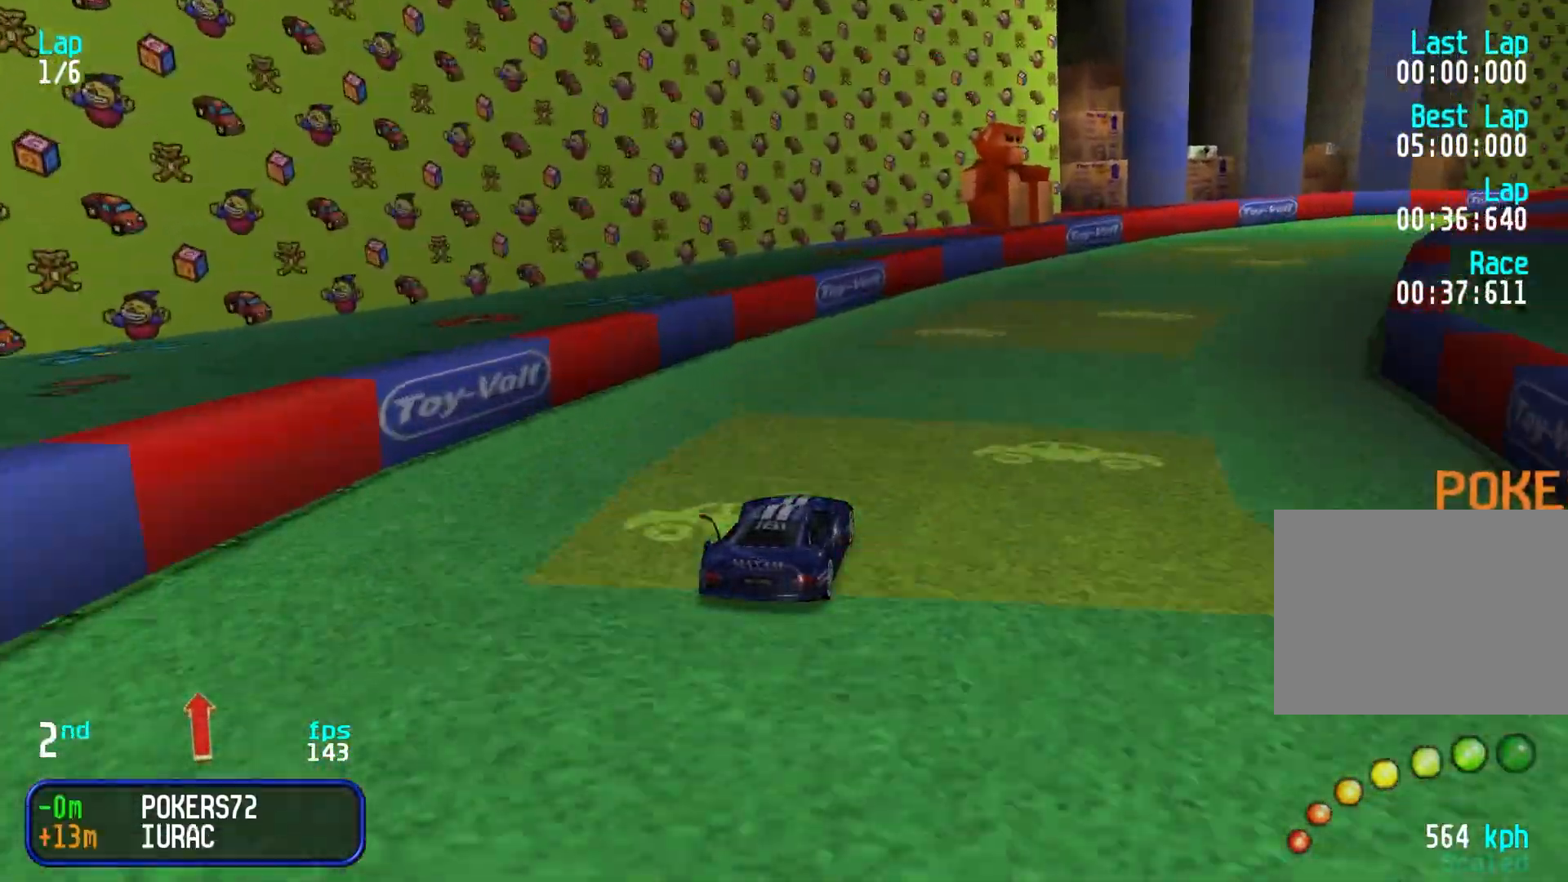
Gameplay with keyboard; each line is a JSON object with the keys held at the frame after it. "events" lists presses ("down") and releases ("up") of "down", "left", "right" and "up" between this image and that frame as [ms after this image, input, new state], when the widget could be followed in between. No other keys are recorded. Mouse input is not recorded.
{"keys": ["up"], "events": [[100, "right", "up"], [150, "right", "down"], [300, "right", "up"], [333, "right", "down"], [433, "right", "up"]]}
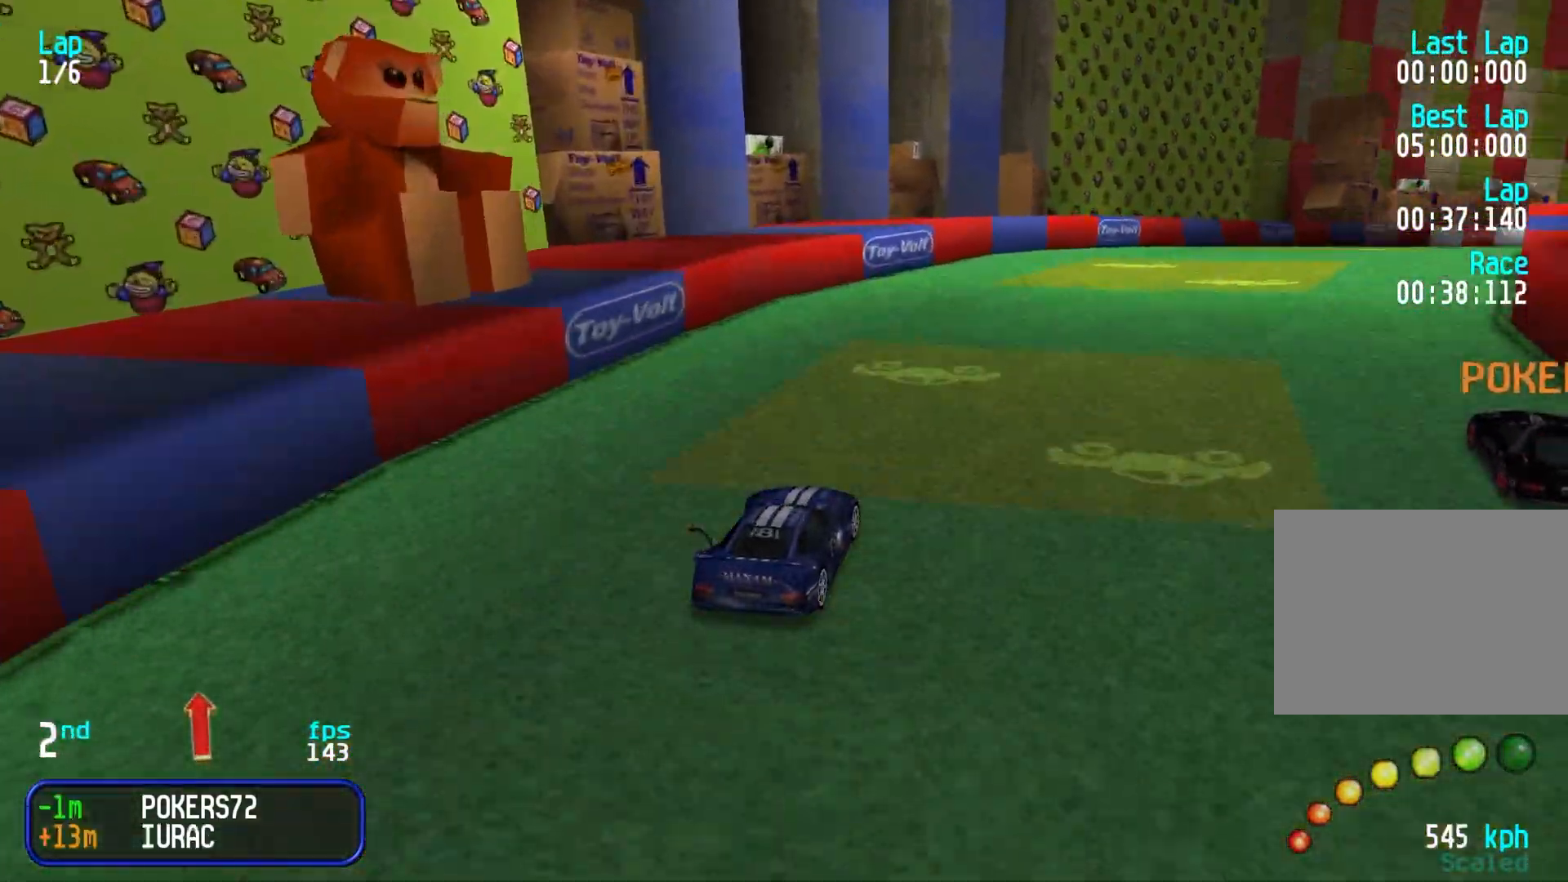
{"keys": ["right", "up"], "events": [[33, "right", "down"], [217, "right", "up"], [267, "right", "down"], [417, "right", "up"], [450, "right", "down"]]}
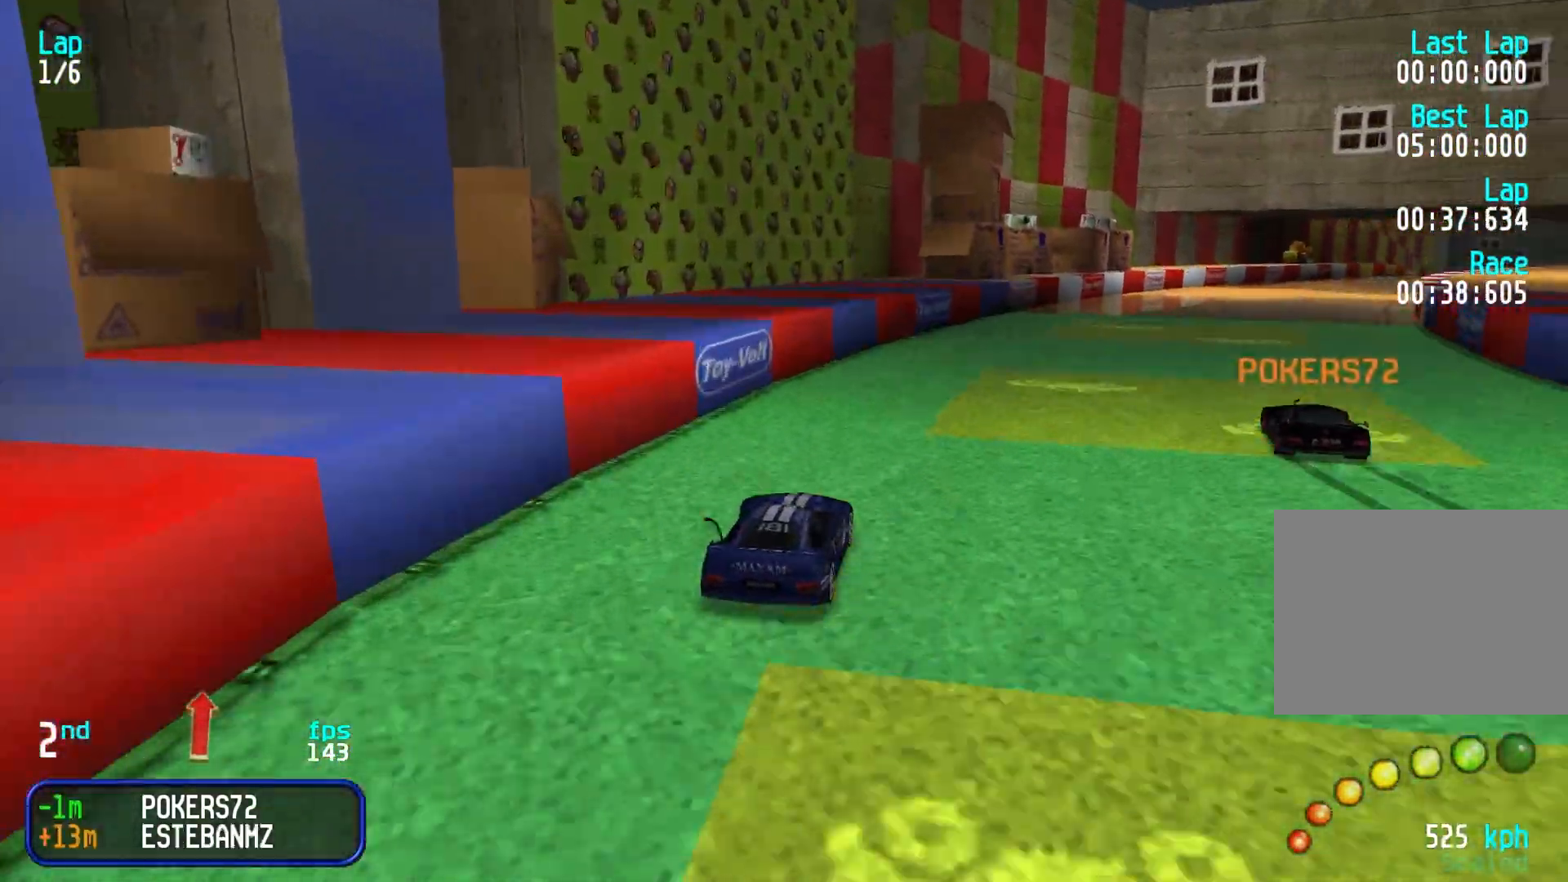
{"keys": ["right", "up"], "events": [[50, "right", "up"], [133, "right", "down"], [233, "right", "up"], [283, "right", "down"], [367, "right", "up"], [467, "right", "down"]]}
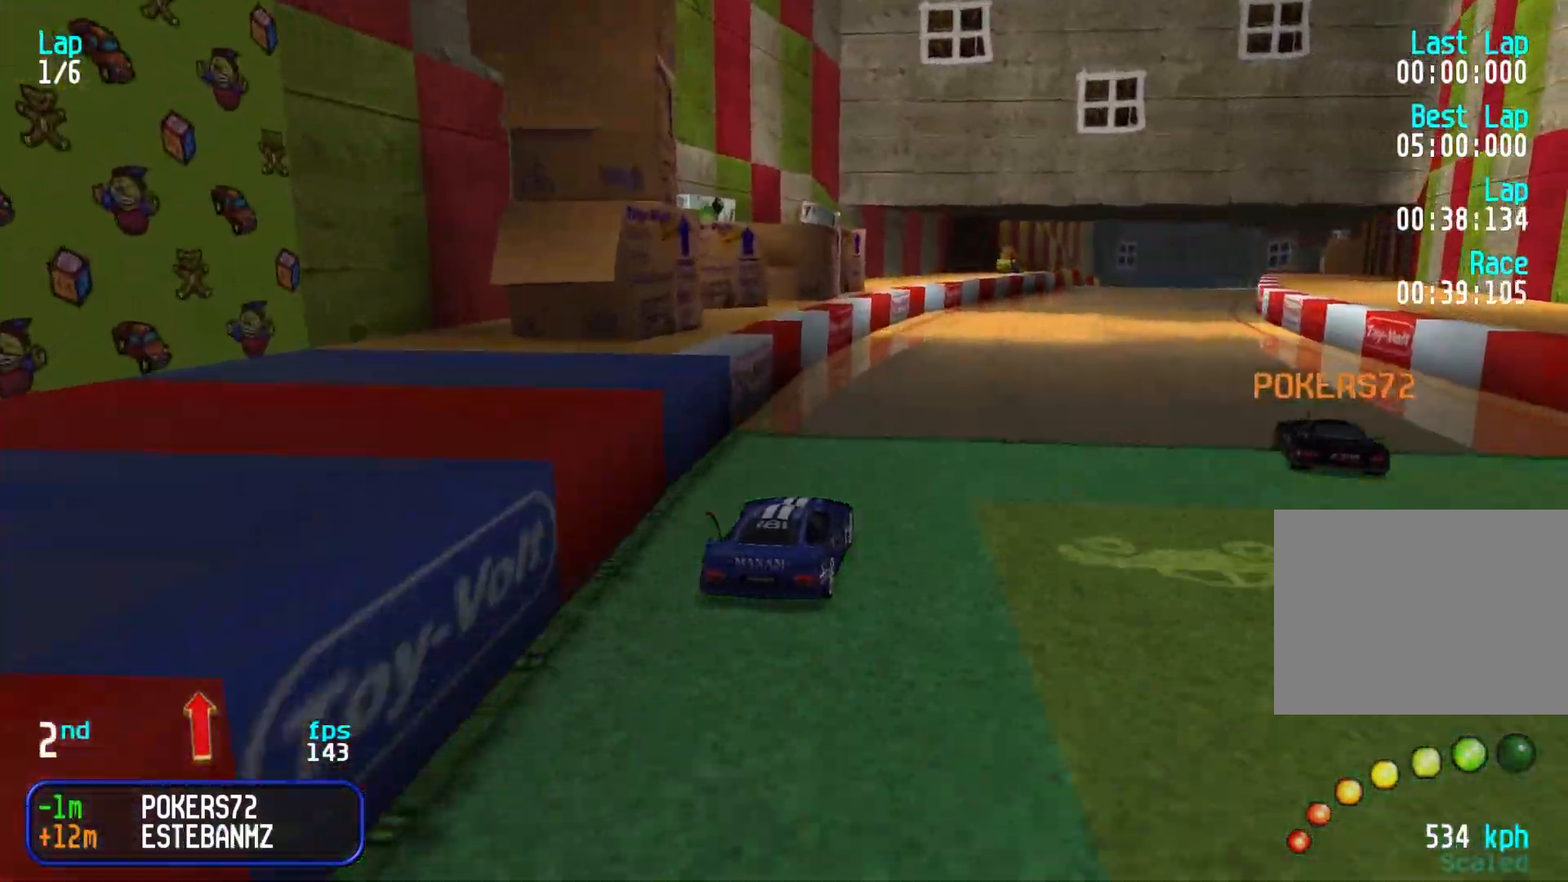
{"keys": ["up"], "events": [[67, "right", "up"], [150, "right", "down"], [200, "right", "up"]]}
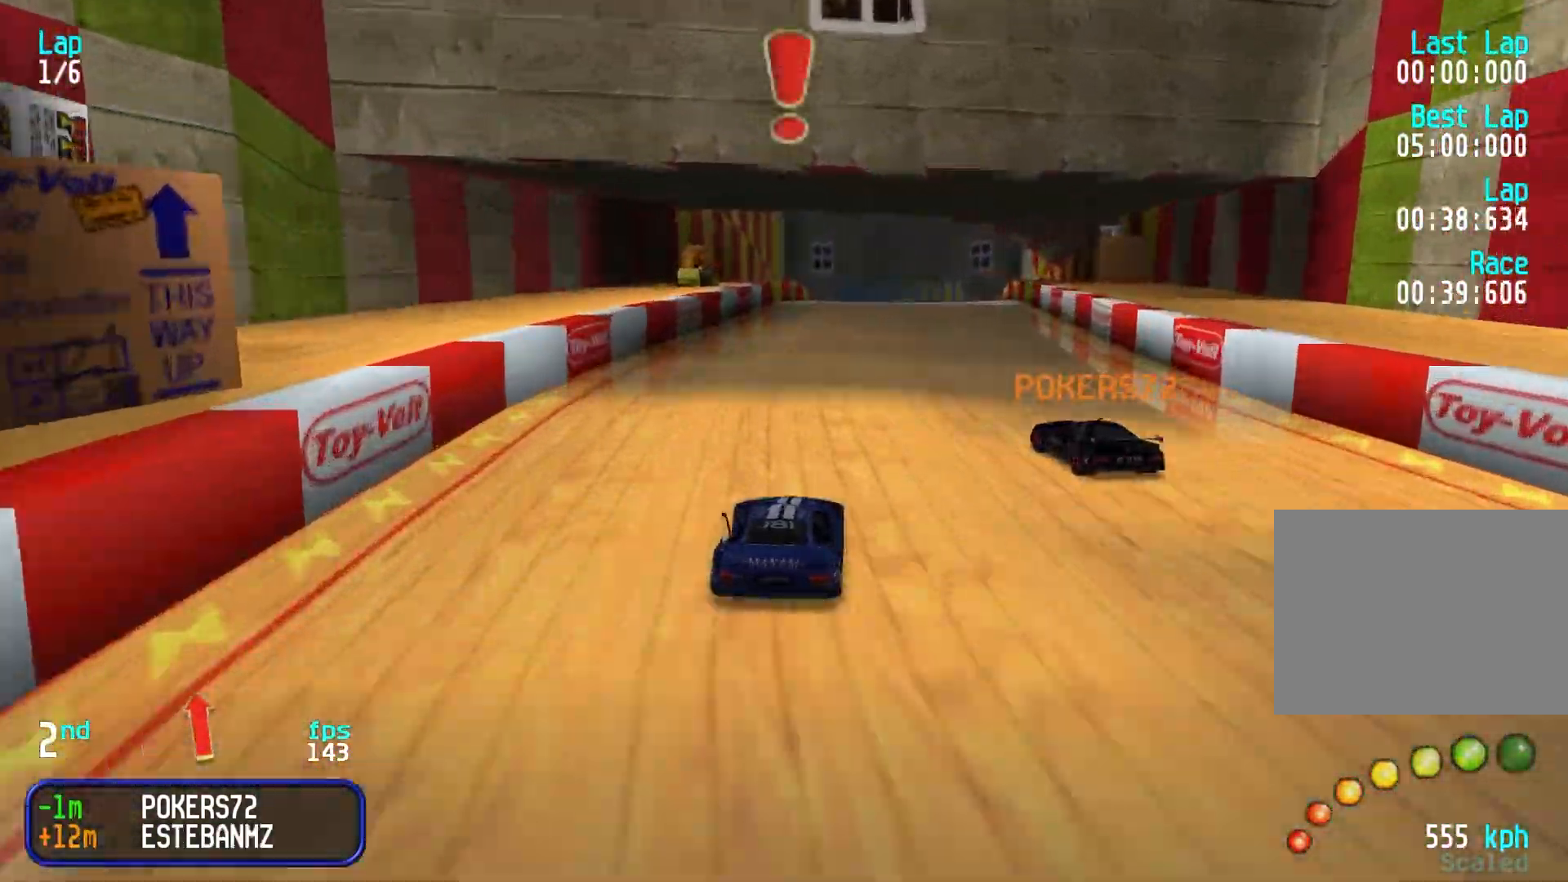
{"keys": ["up"], "events": []}
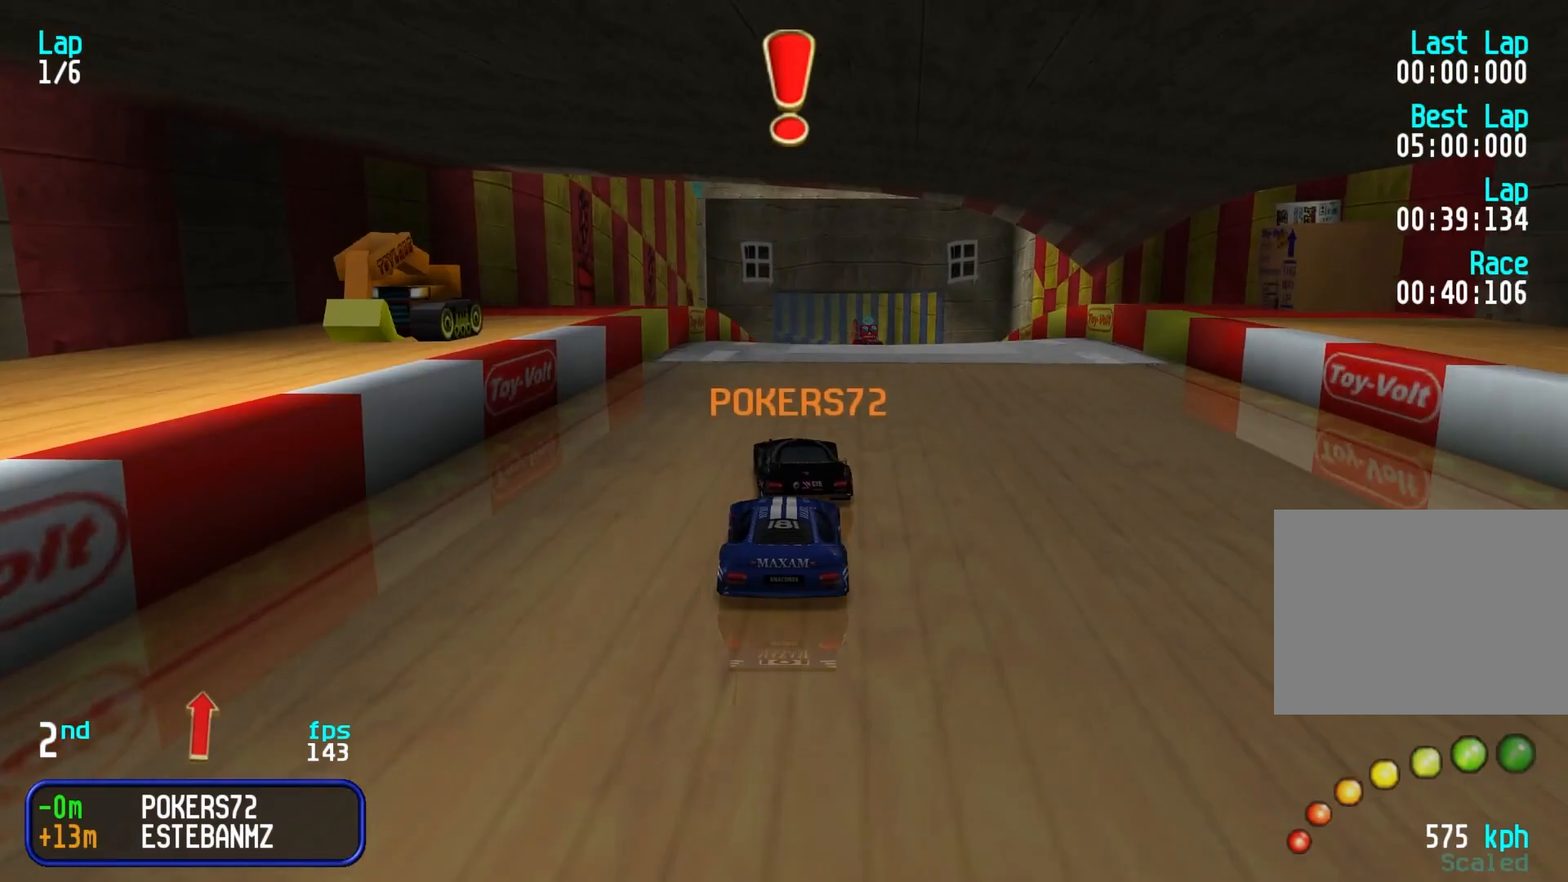
{"keys": ["up"], "events": []}
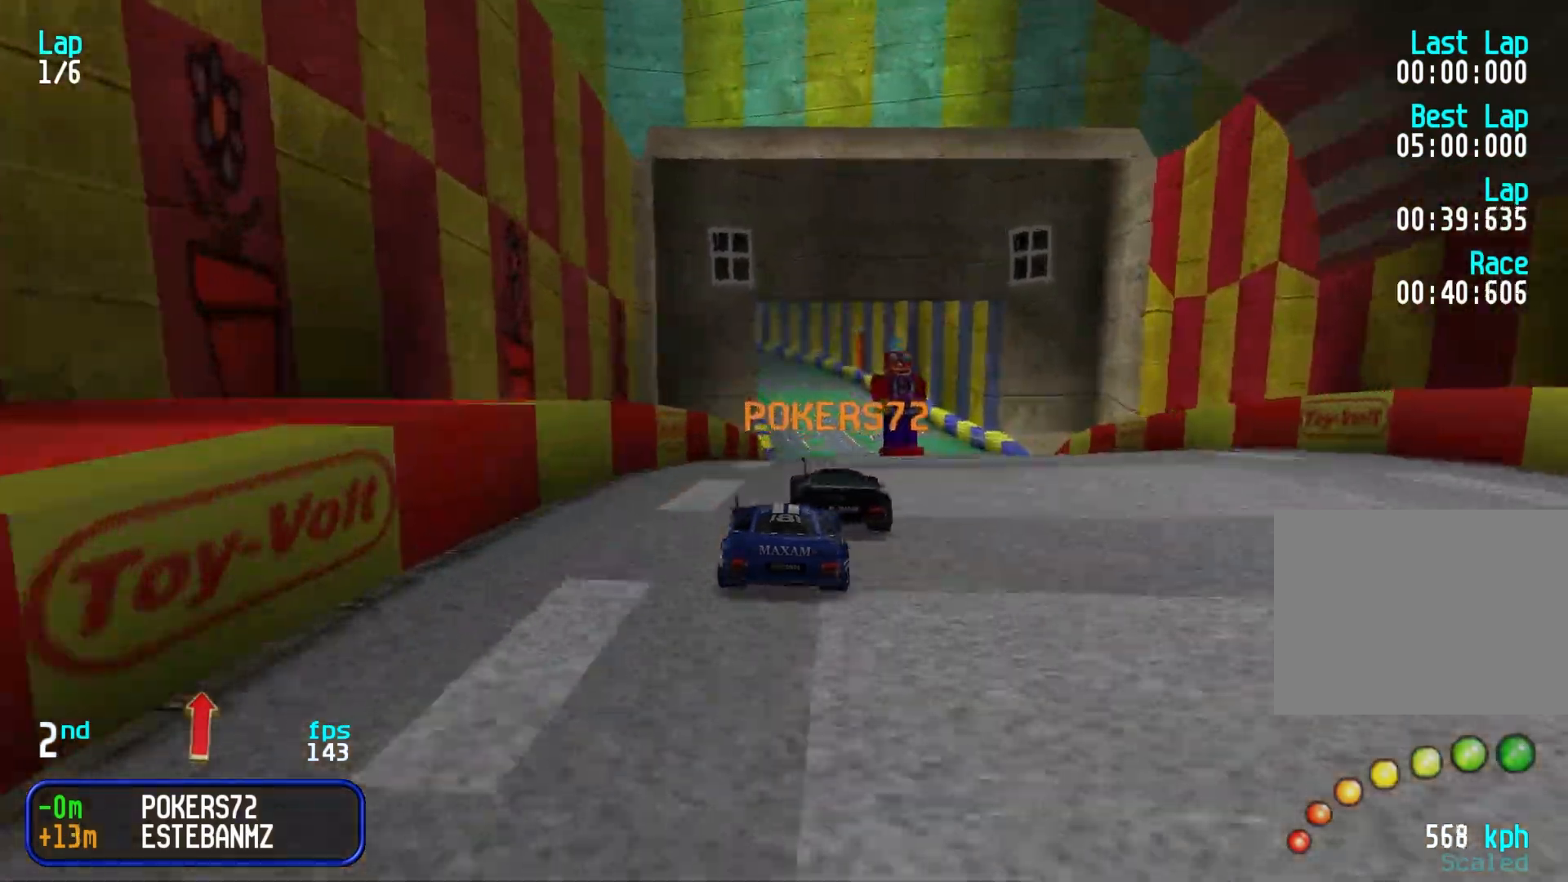
{"keys": ["up"], "events": []}
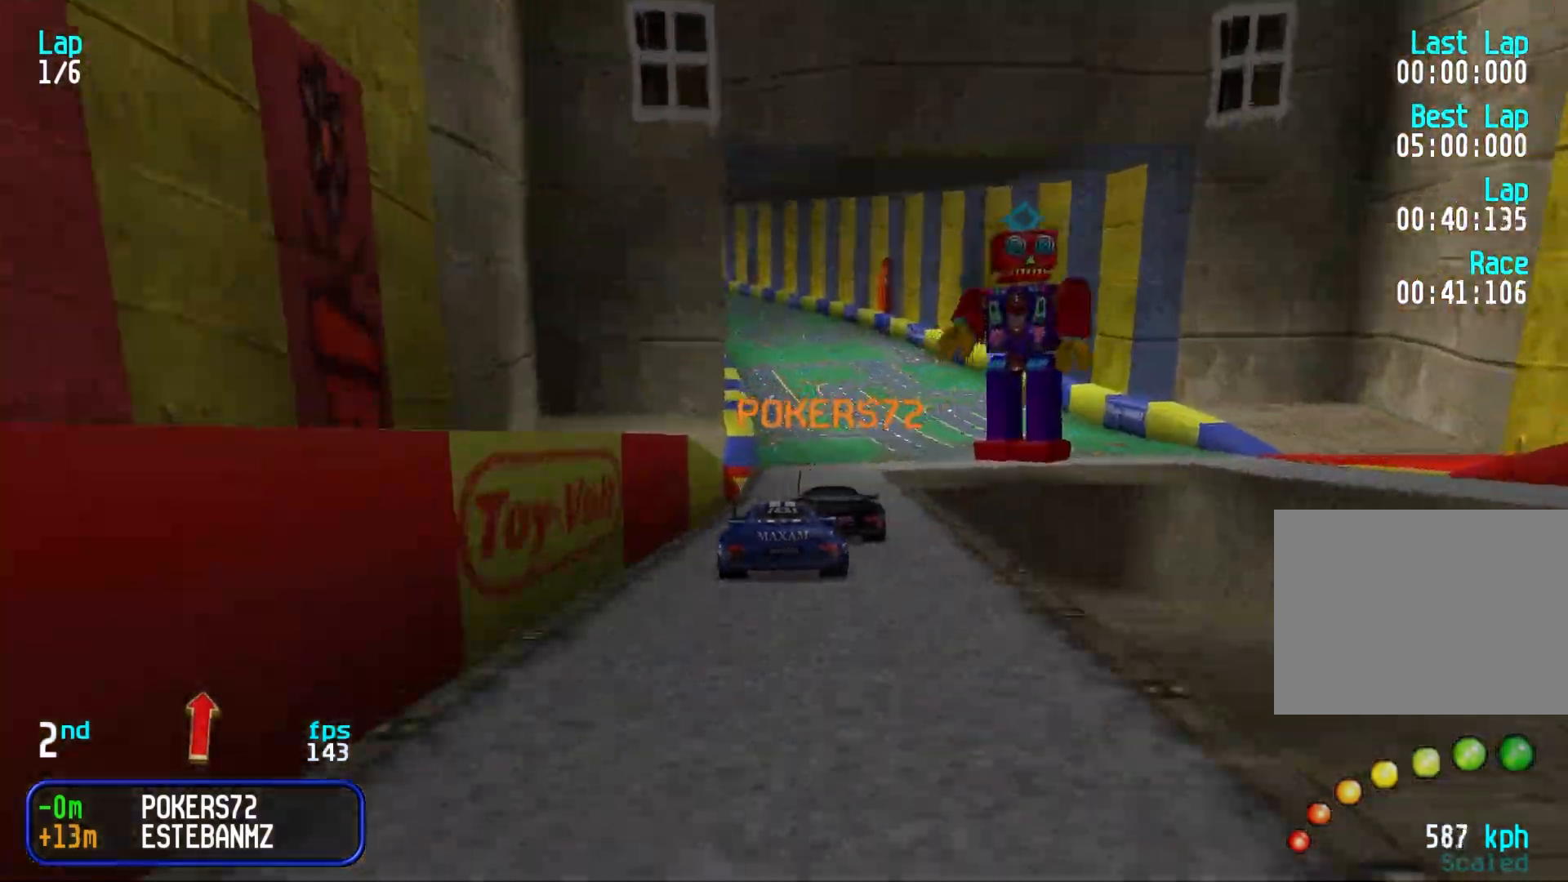
{"keys": ["up"], "events": []}
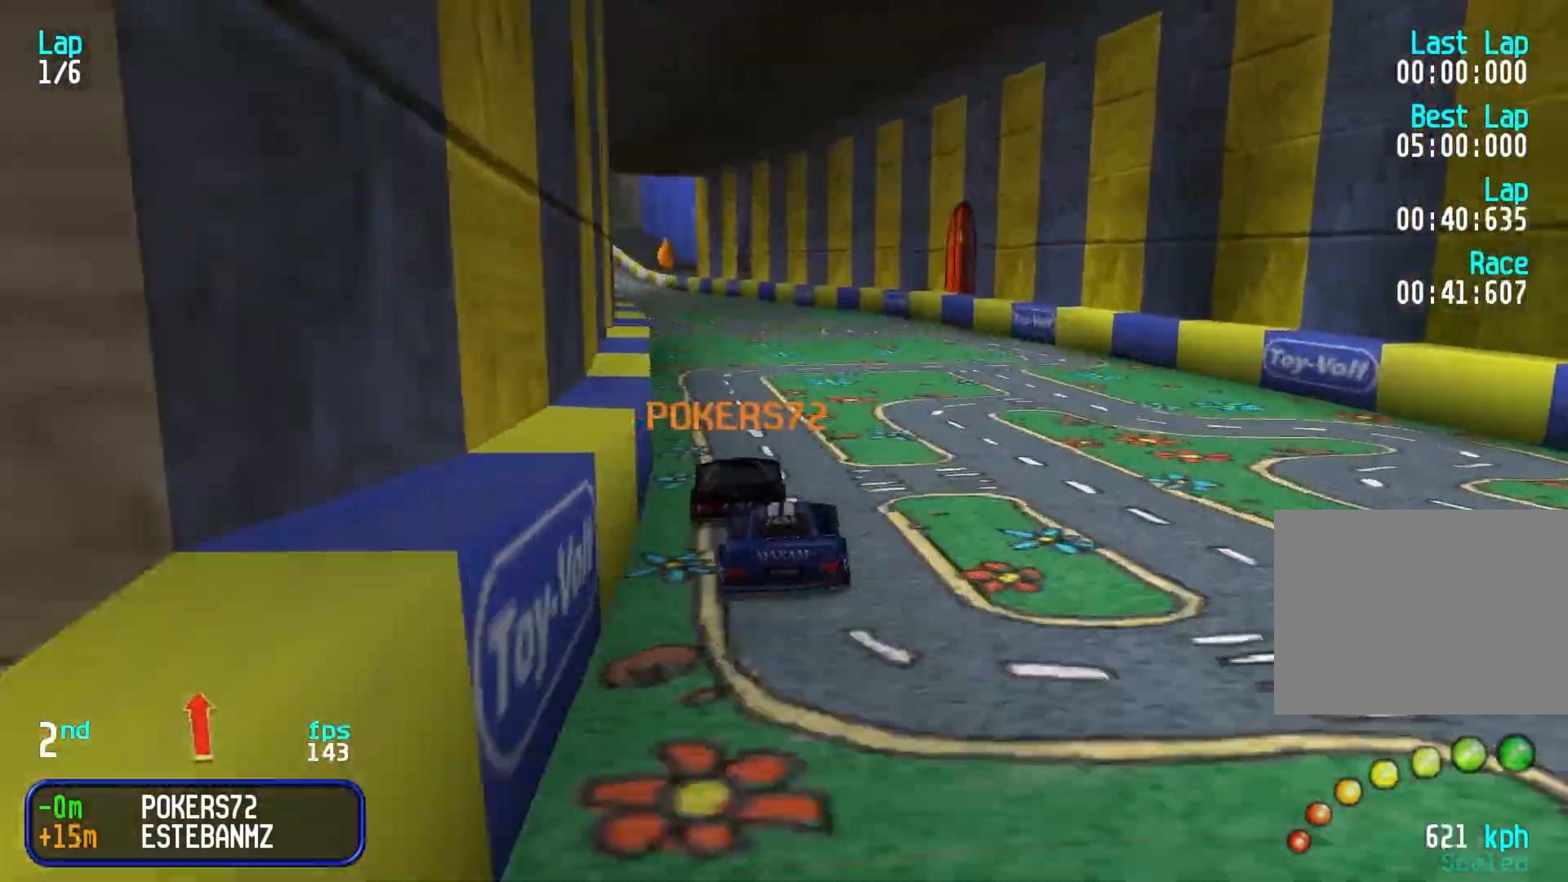
{"keys": ["up"], "events": [[100, "left", "down"], [133, "left", "up"], [283, "left", "down"], [333, "left", "up"]]}
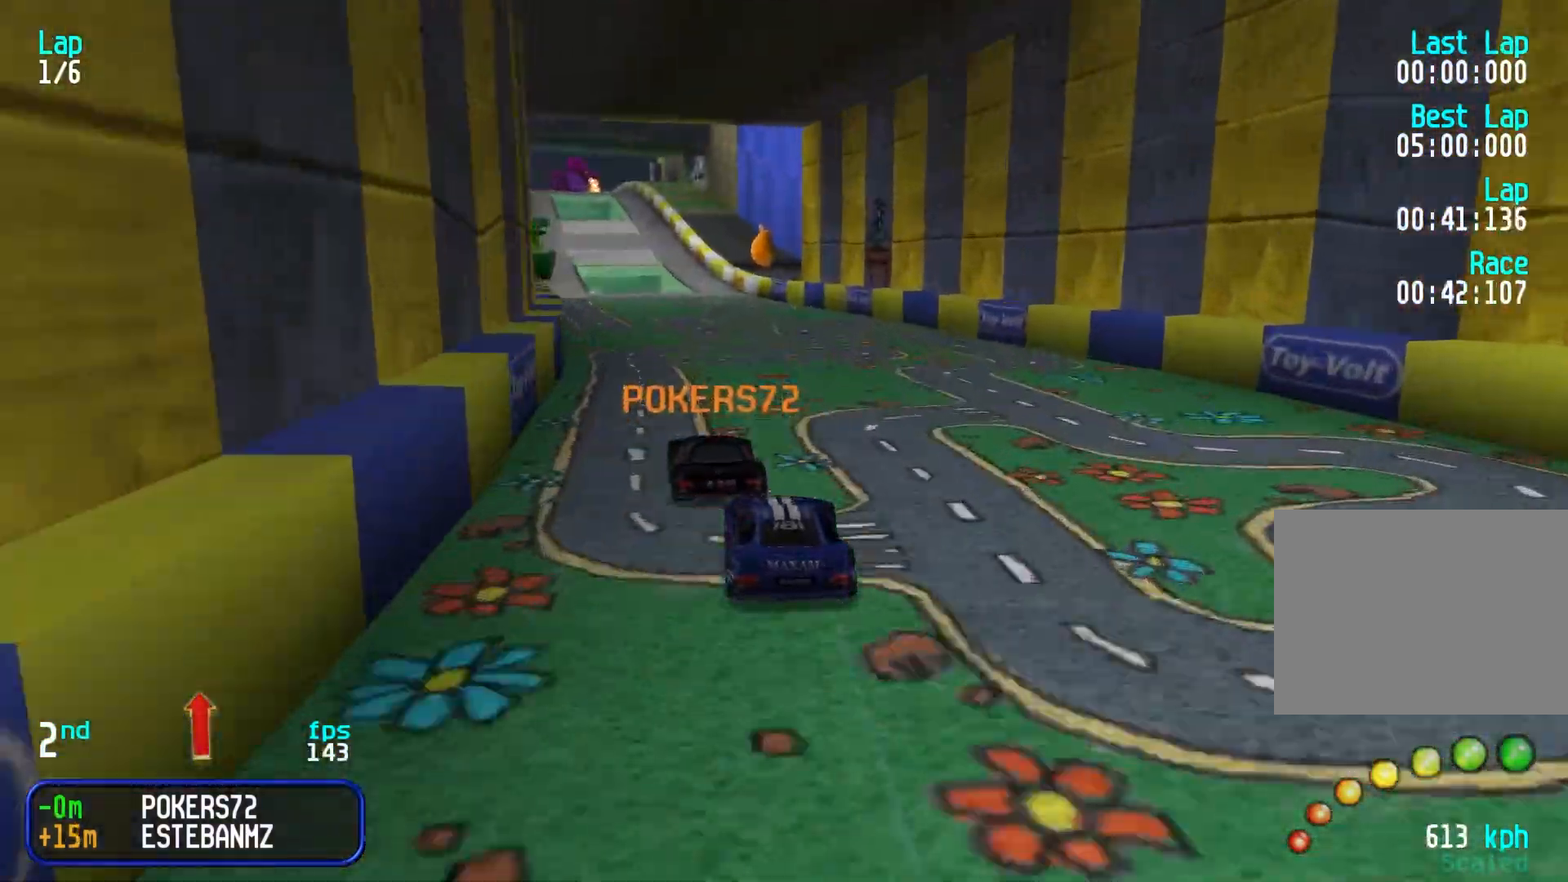
{"keys": ["left", "up"], "events": [[117, "left", "down"], [150, "left", "up"], [300, "left", "down"], [350, "left", "up"], [483, "left", "down"]]}
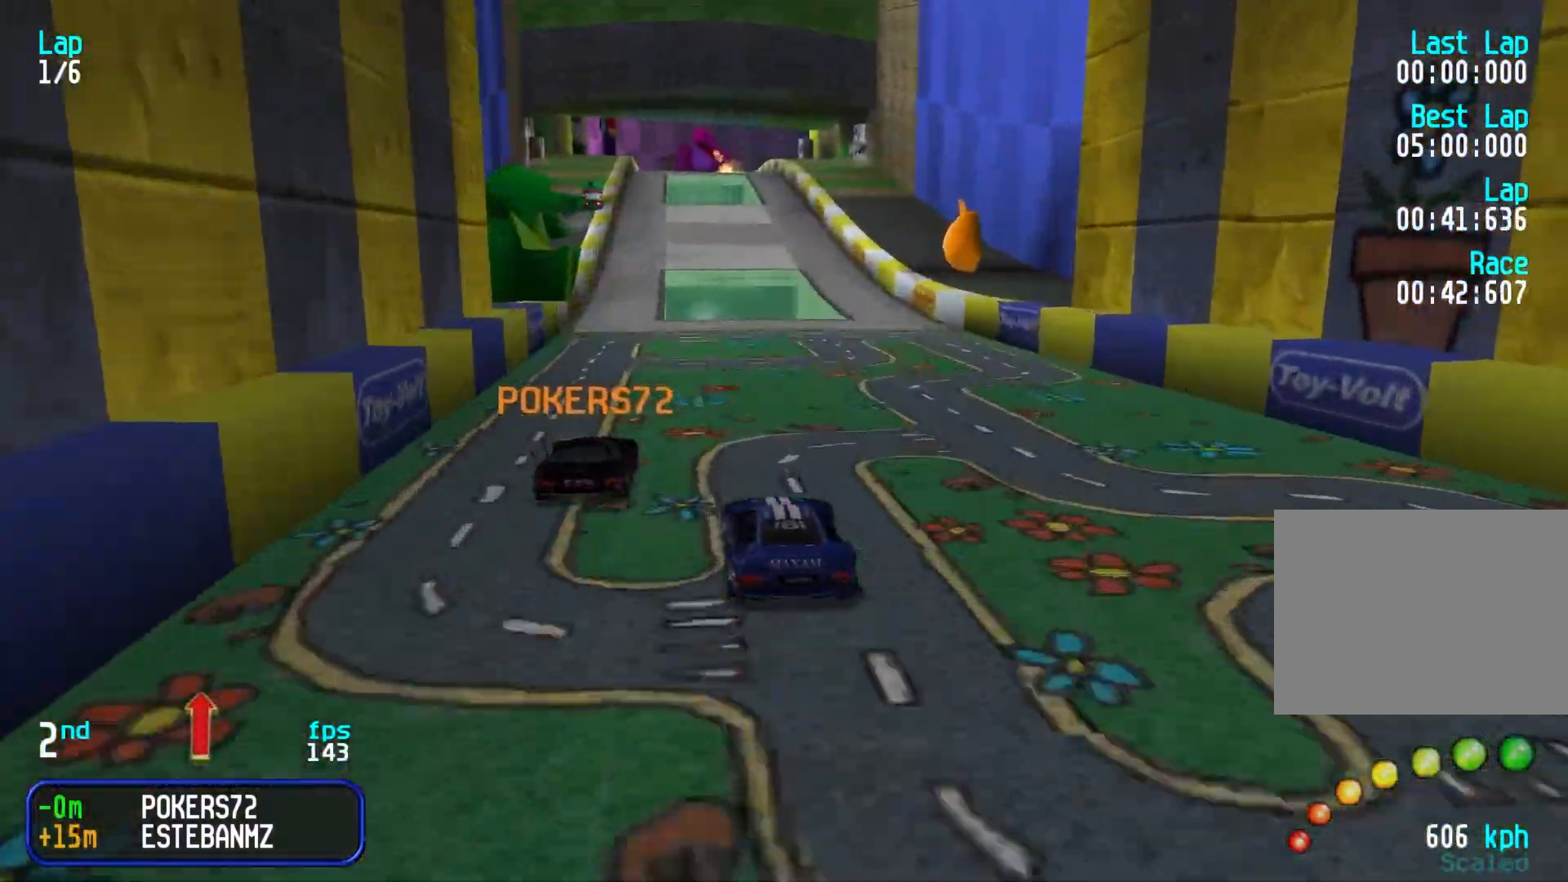
{"keys": ["up"], "events": [[33, "left", "up"]]}
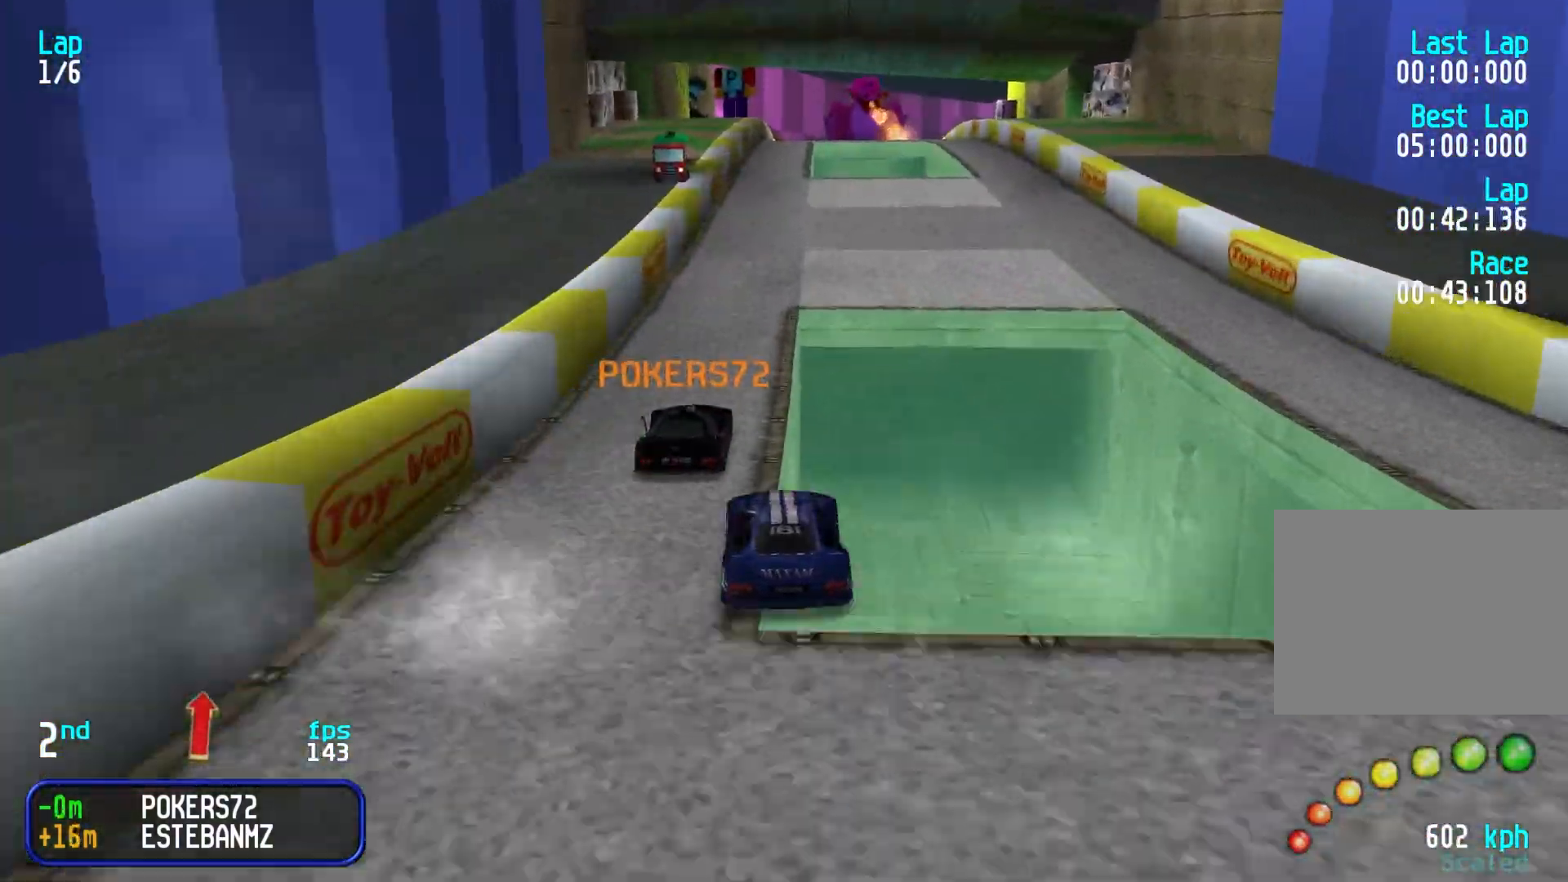
{"keys": ["up"], "events": []}
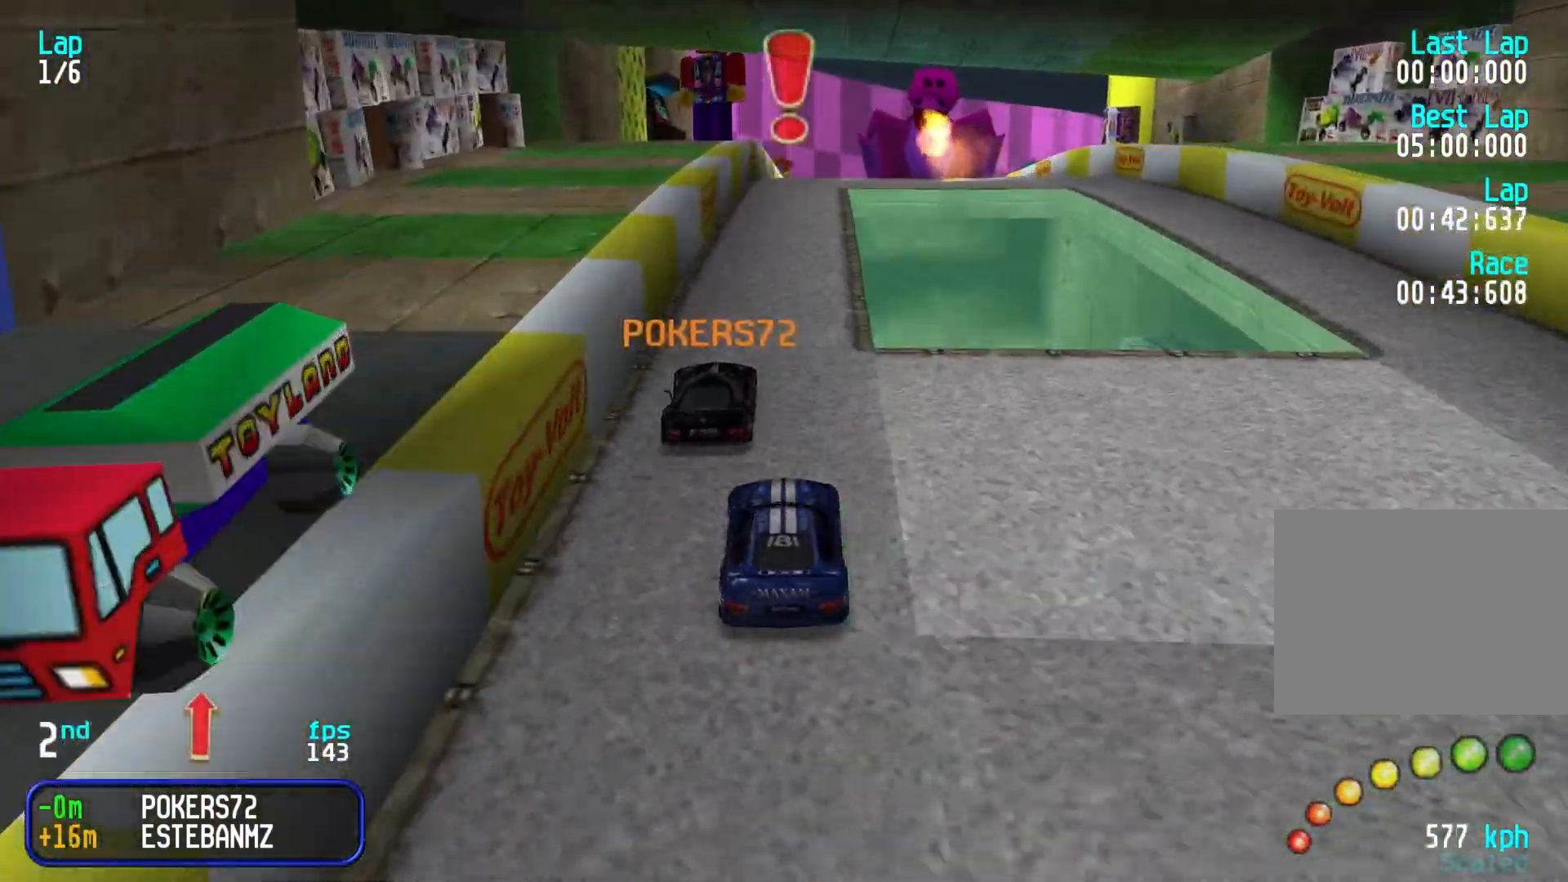
{"keys": ["up"], "events": [[383, "right", "down"], [433, "right", "up"]]}
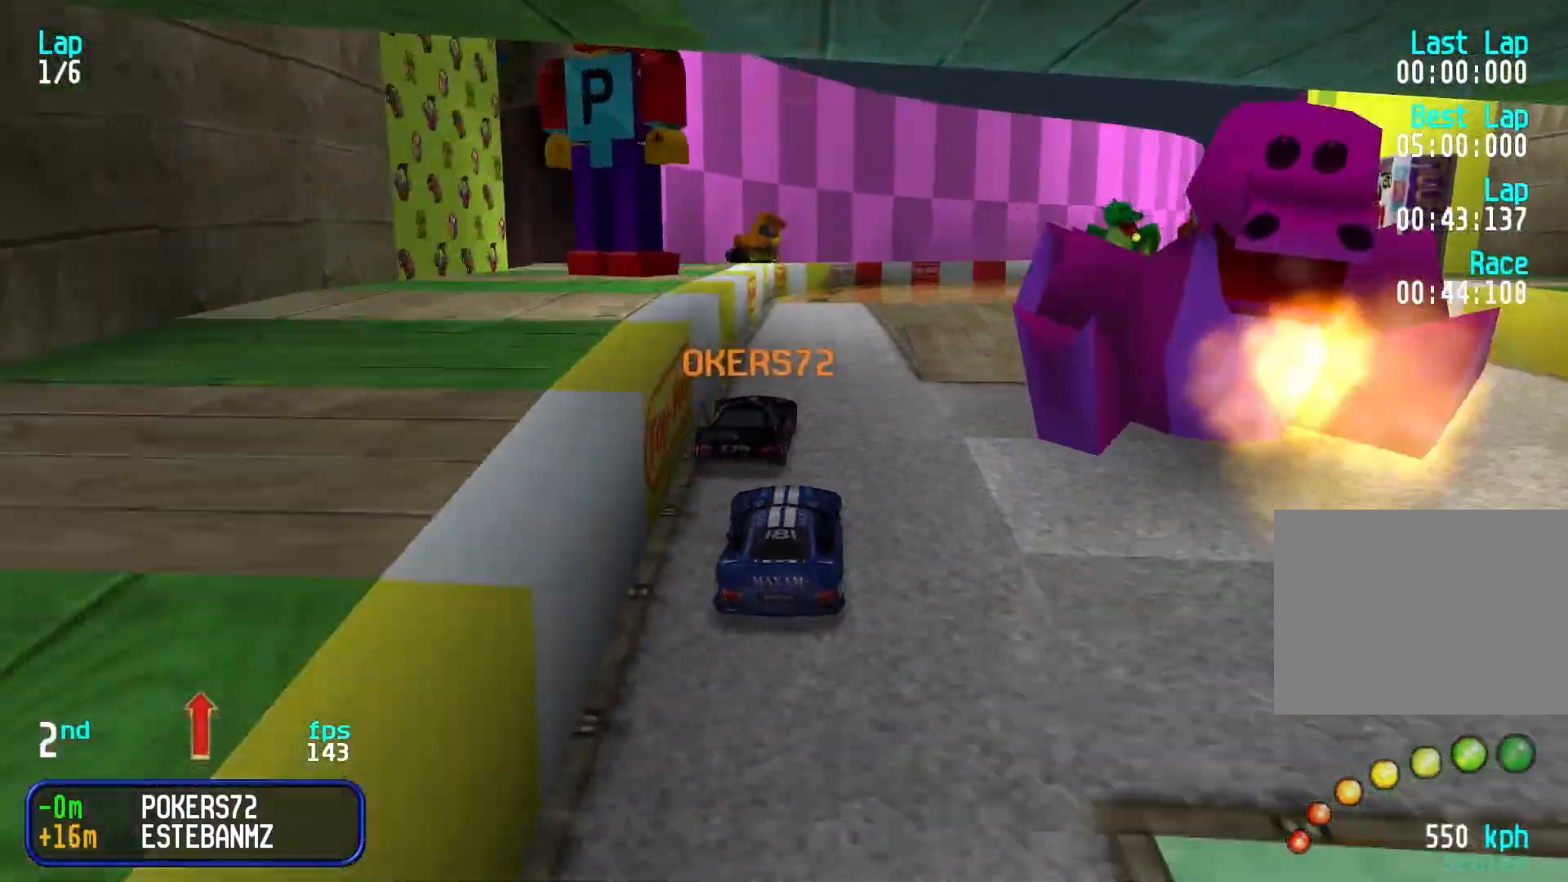
{"keys": ["up"], "events": [[267, "right", "down"], [317, "right", "up"], [400, "right", "down"], [500, "right", "up"]]}
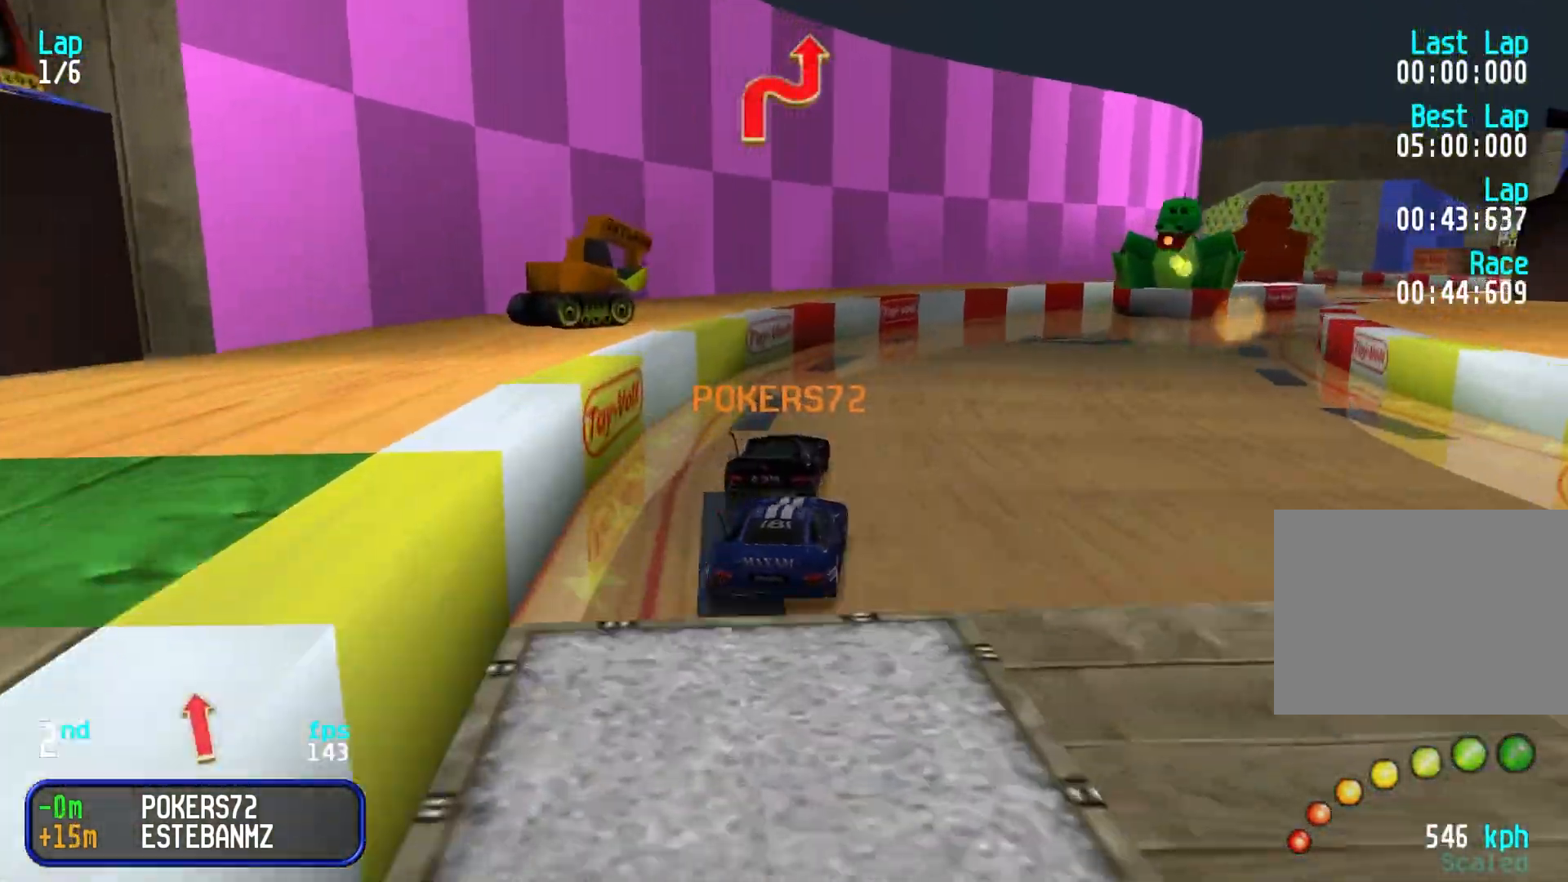
{"keys": ["up"], "events": [[83, "right", "down"], [133, "right", "up"], [233, "right", "down"], [317, "right", "up"], [417, "right", "down"], [467, "right", "up"]]}
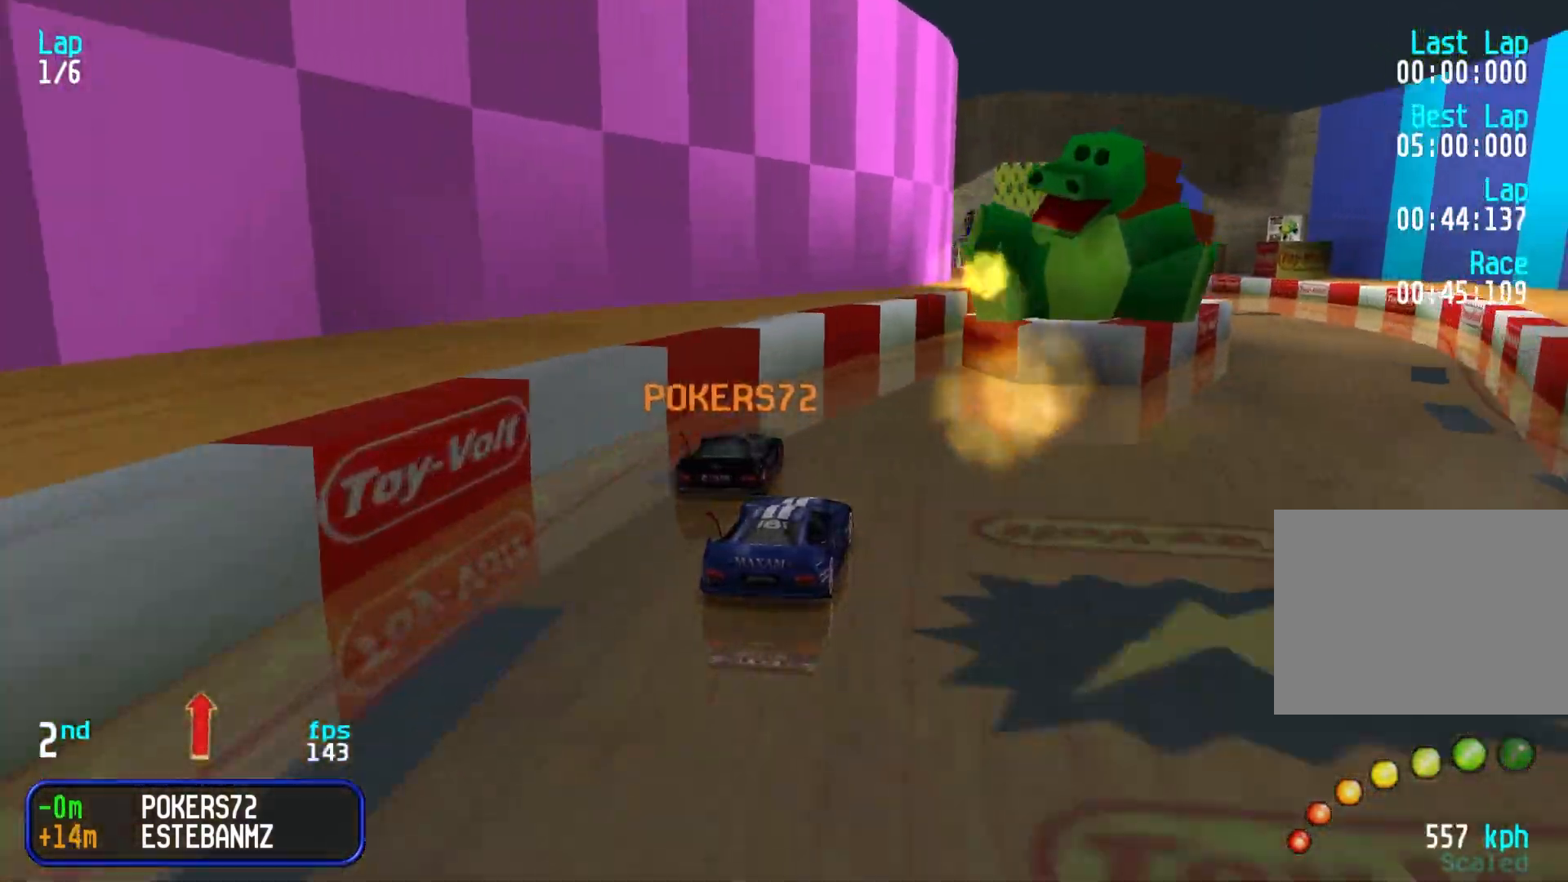
{"keys": ["up"], "events": [[150, "right", "down"], [250, "right", "up"], [333, "right", "down"], [433, "right", "up"]]}
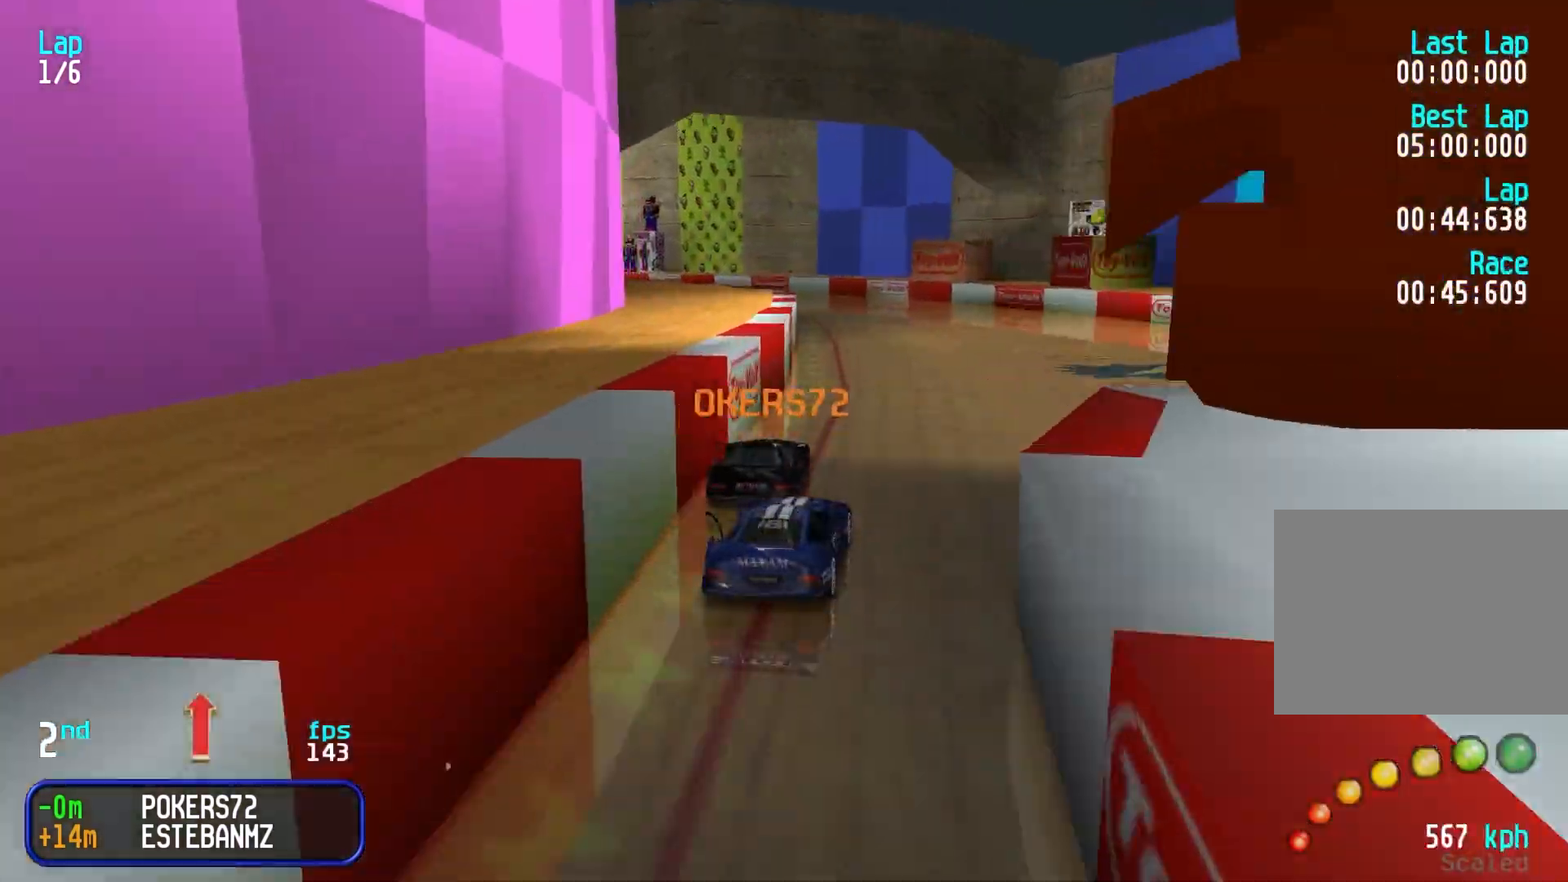
{"keys": ["left", "up"], "events": [[167, "left", "down"], [267, "left", "up"], [317, "left", "down"], [400, "left", "up"], [500, "left", "down"]]}
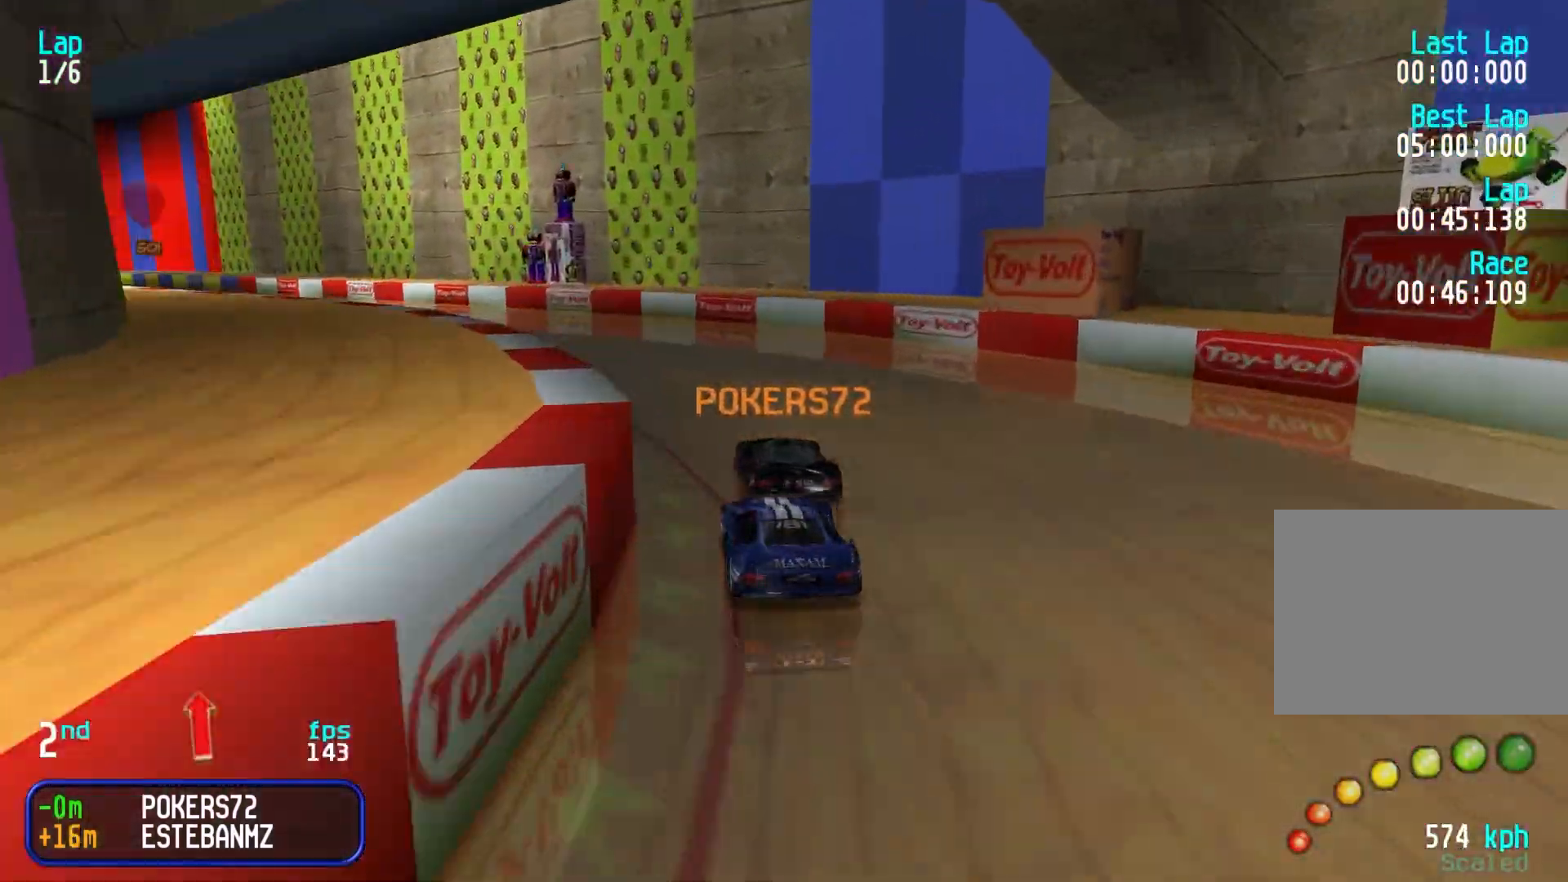
{"keys": ["left", "up"], "events": [[50, "left", "up"], [133, "left", "down"], [233, "left", "up"], [333, "left", "down"], [417, "left", "up"], [467, "left", "down"]]}
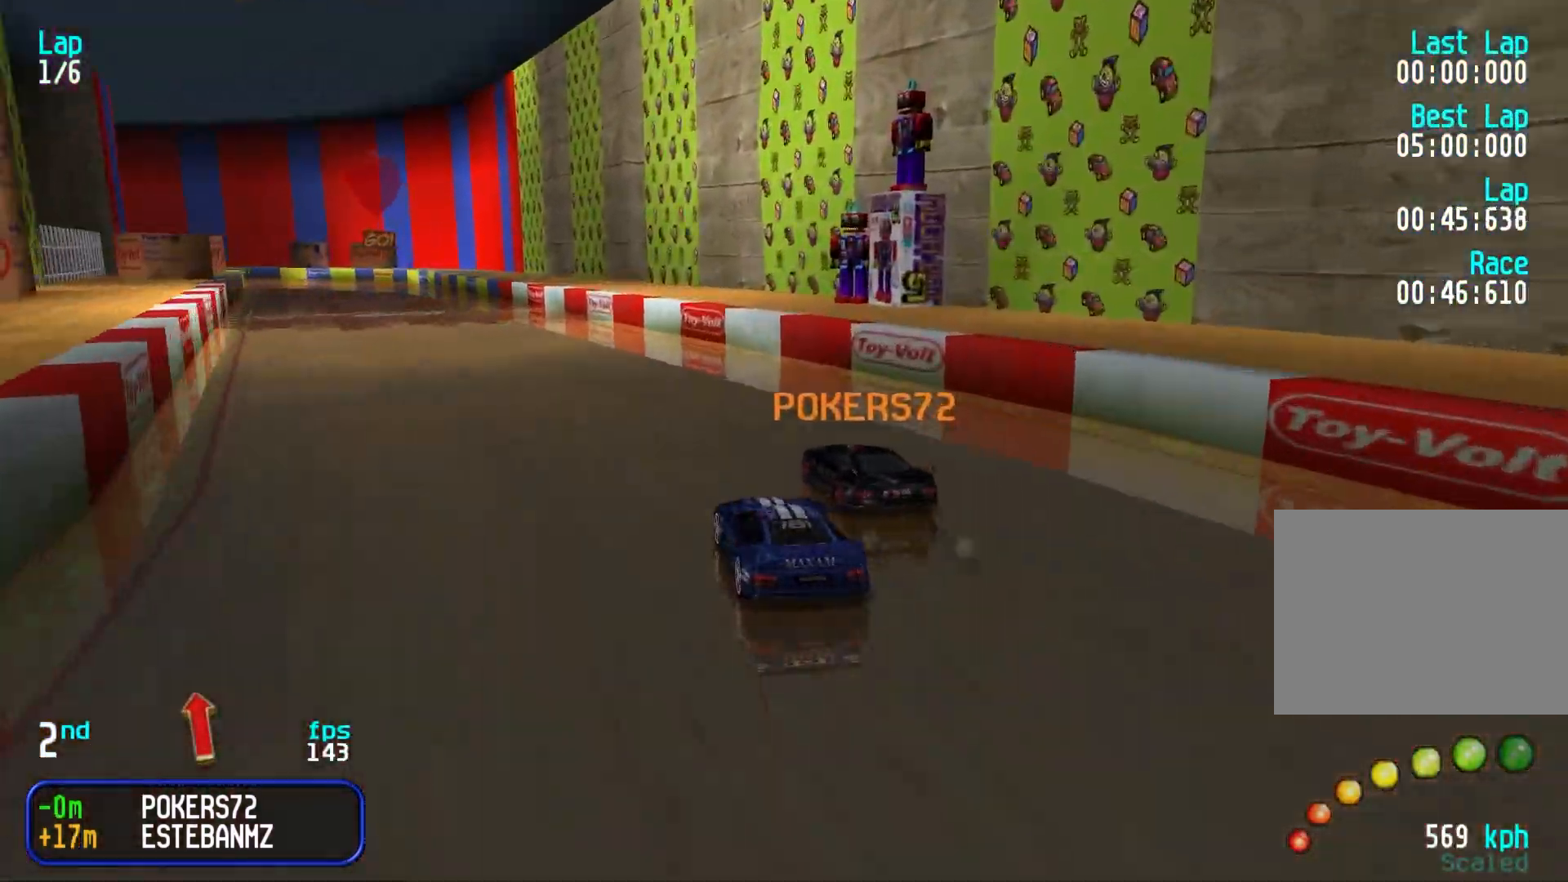
{"keys": ["up"], "events": [[67, "left", "up"], [167, "left", "down"], [200, "left", "up"]]}
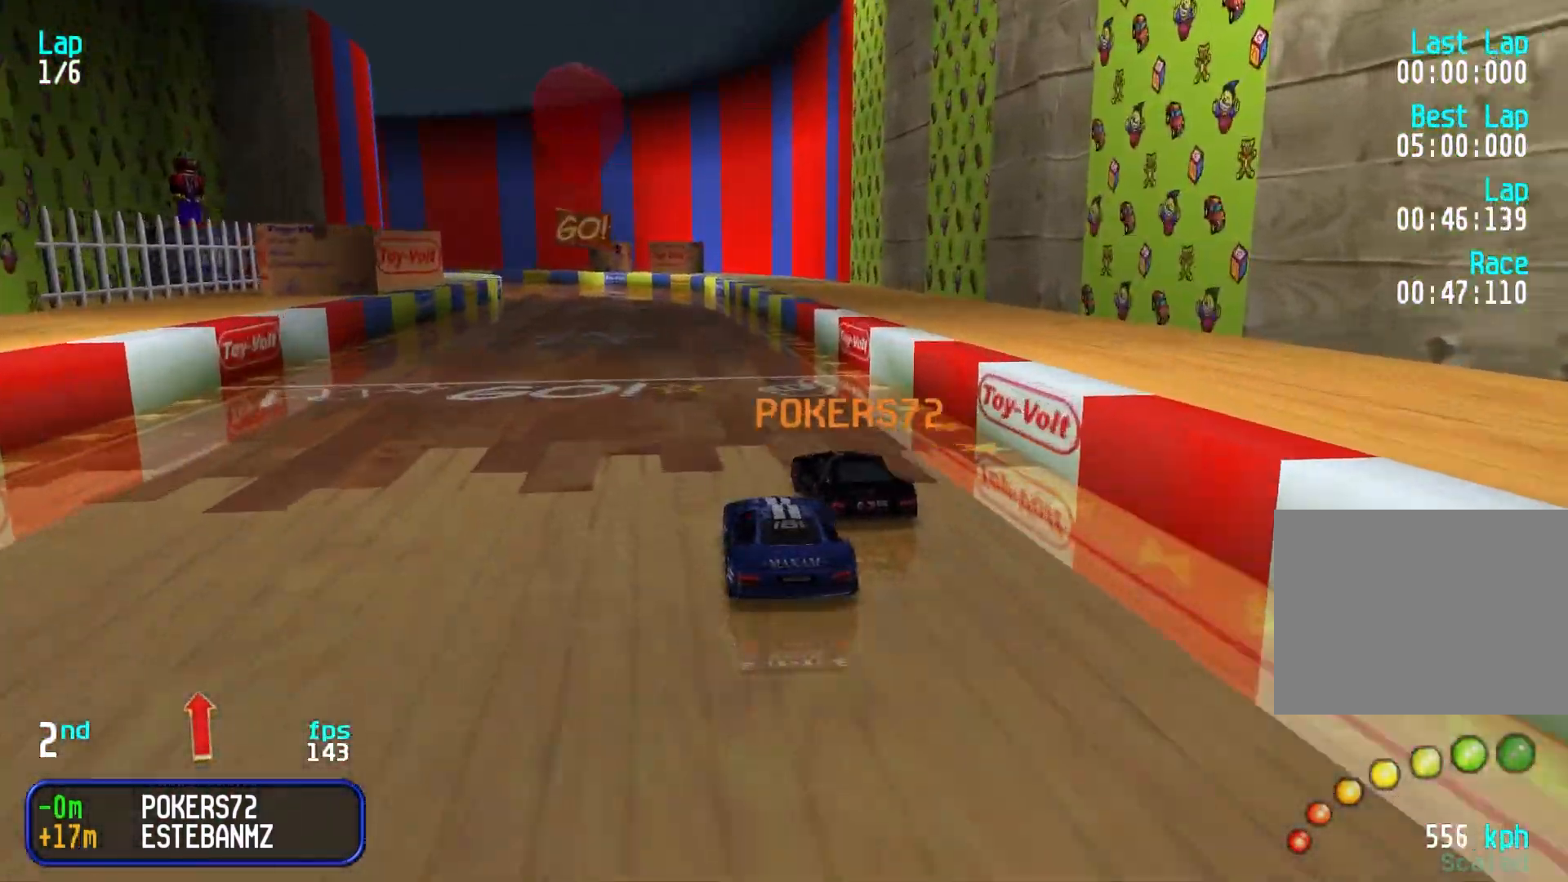
{"keys": ["up"], "events": [[450, "left", "down"], [500, "left", "up"]]}
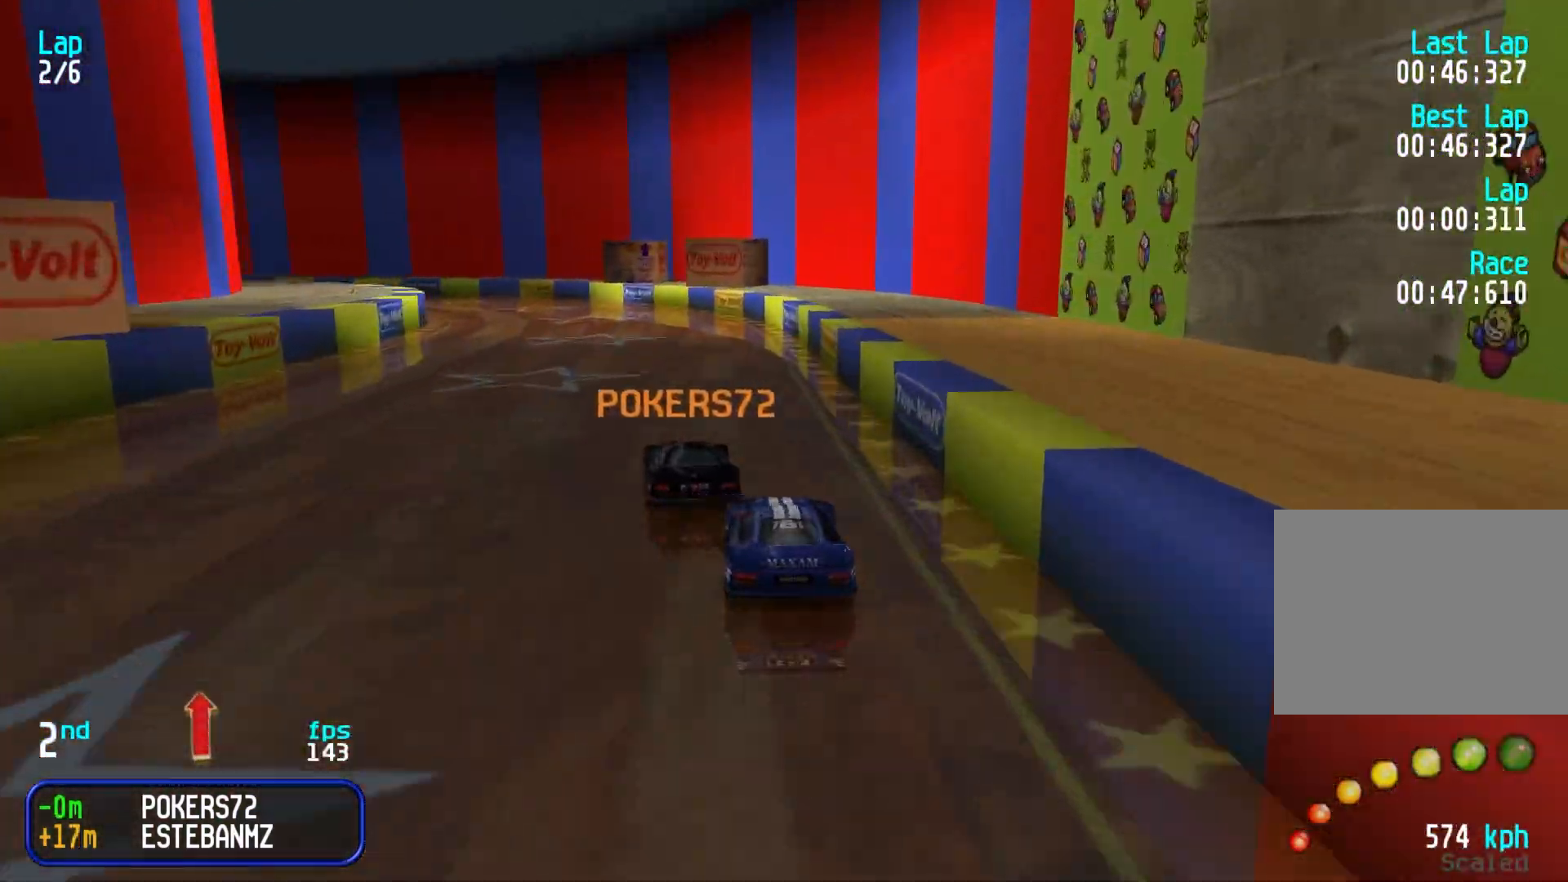
{"keys": ["up"], "events": [[100, "left", "down"], [183, "left", "up"], [283, "left", "down"], [317, "left", "up"], [417, "left", "down"], [467, "left", "up"]]}
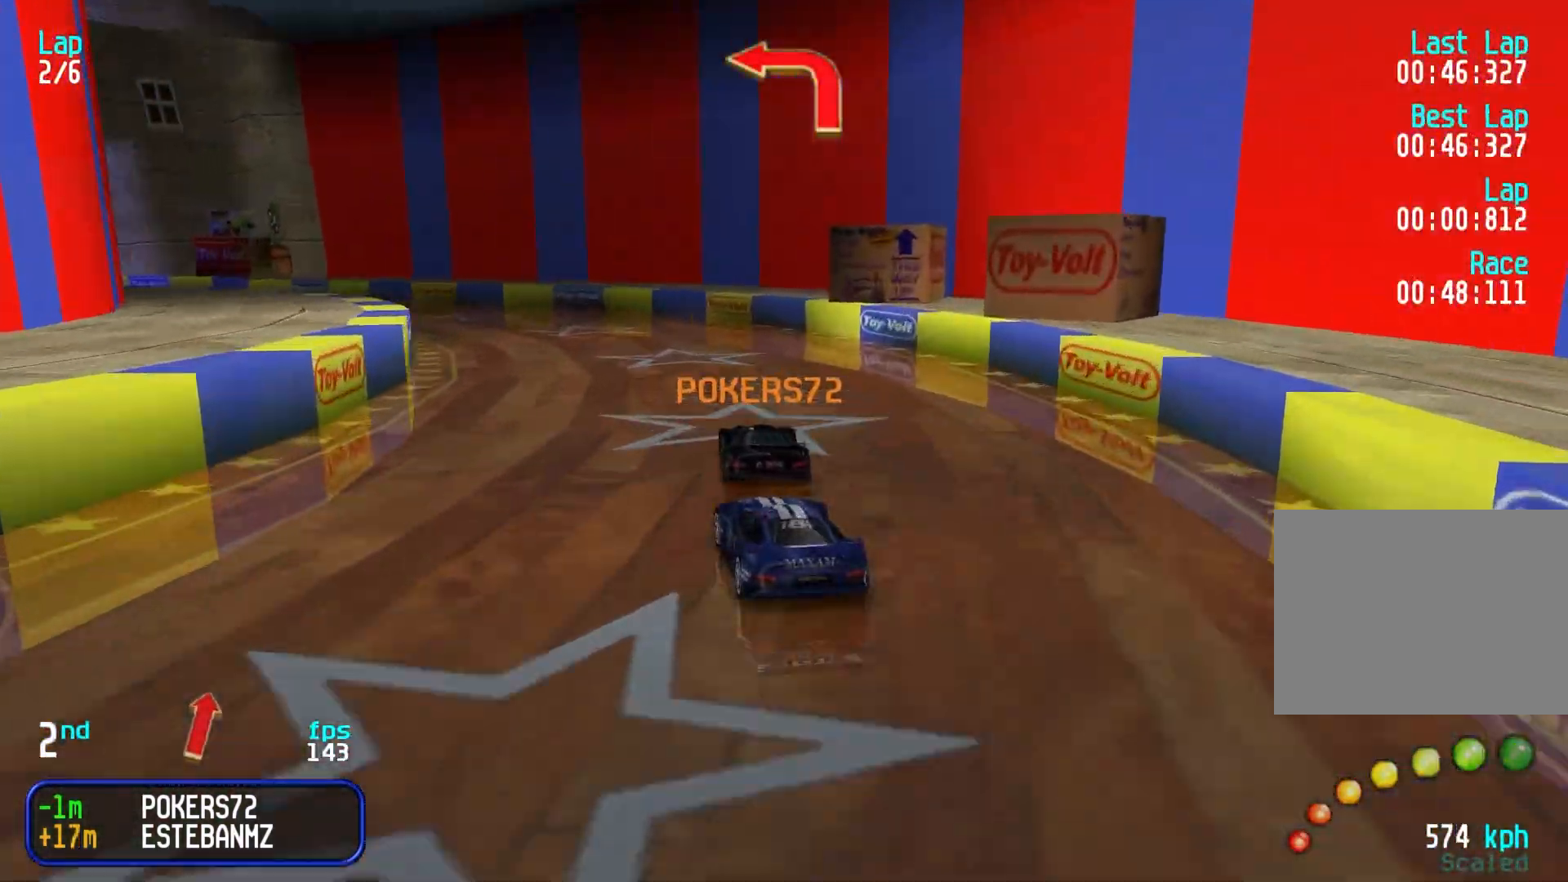
{"keys": ["left", "up"], "events": [[67, "left", "down"], [150, "left", "up"], [200, "left", "down"], [383, "left", "up"], [433, "left", "down"]]}
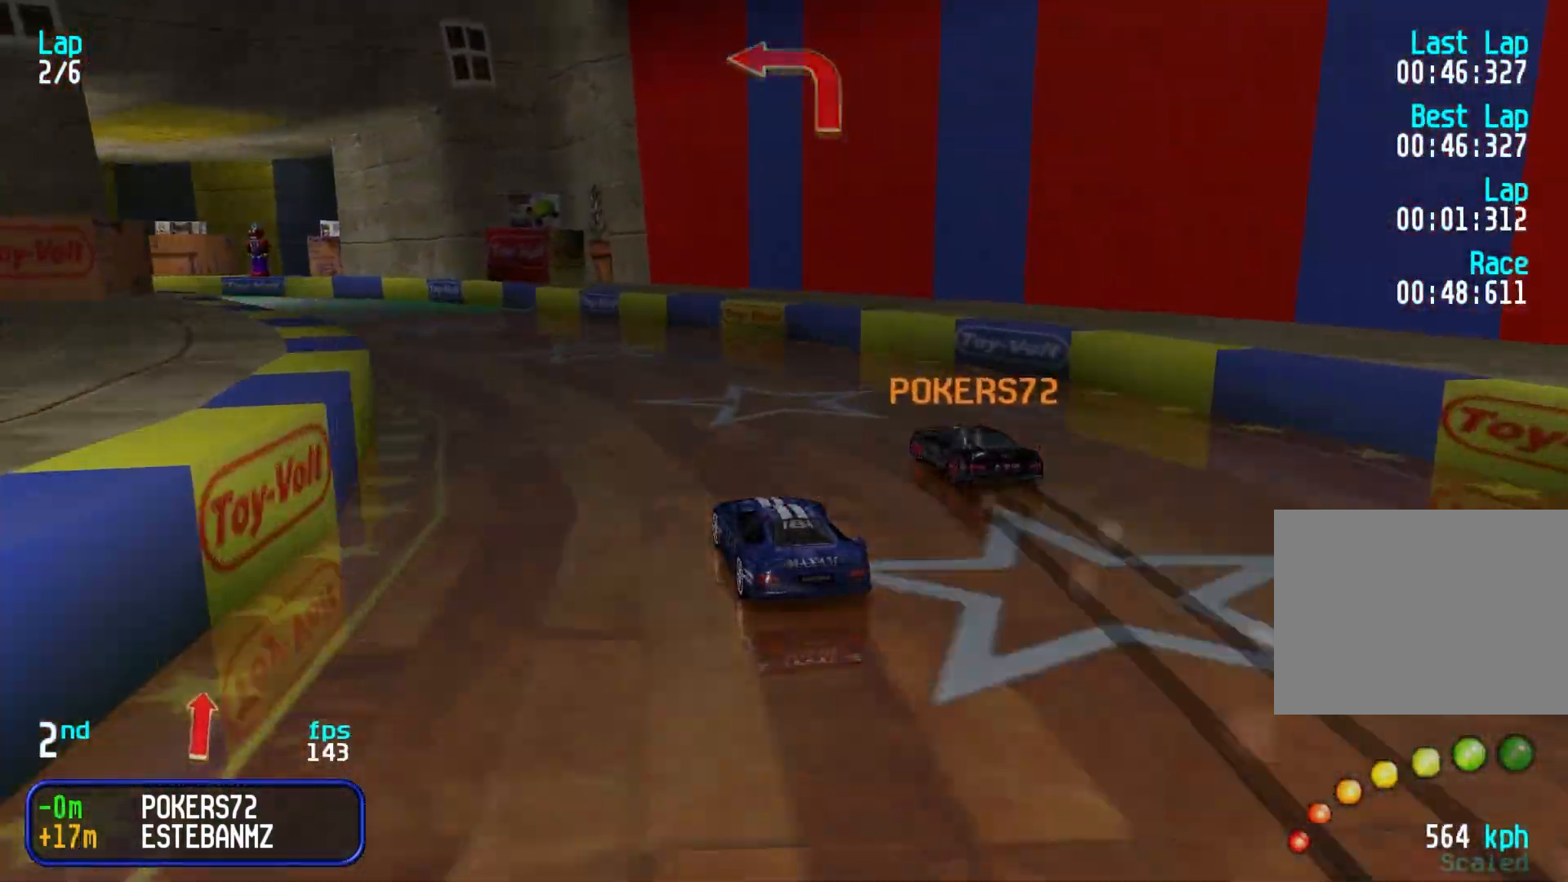
{"keys": ["left", "up"], "events": [[83, "up", "up"], [133, "up", "down"], [300, "up", "up"], [350, "up", "down"]]}
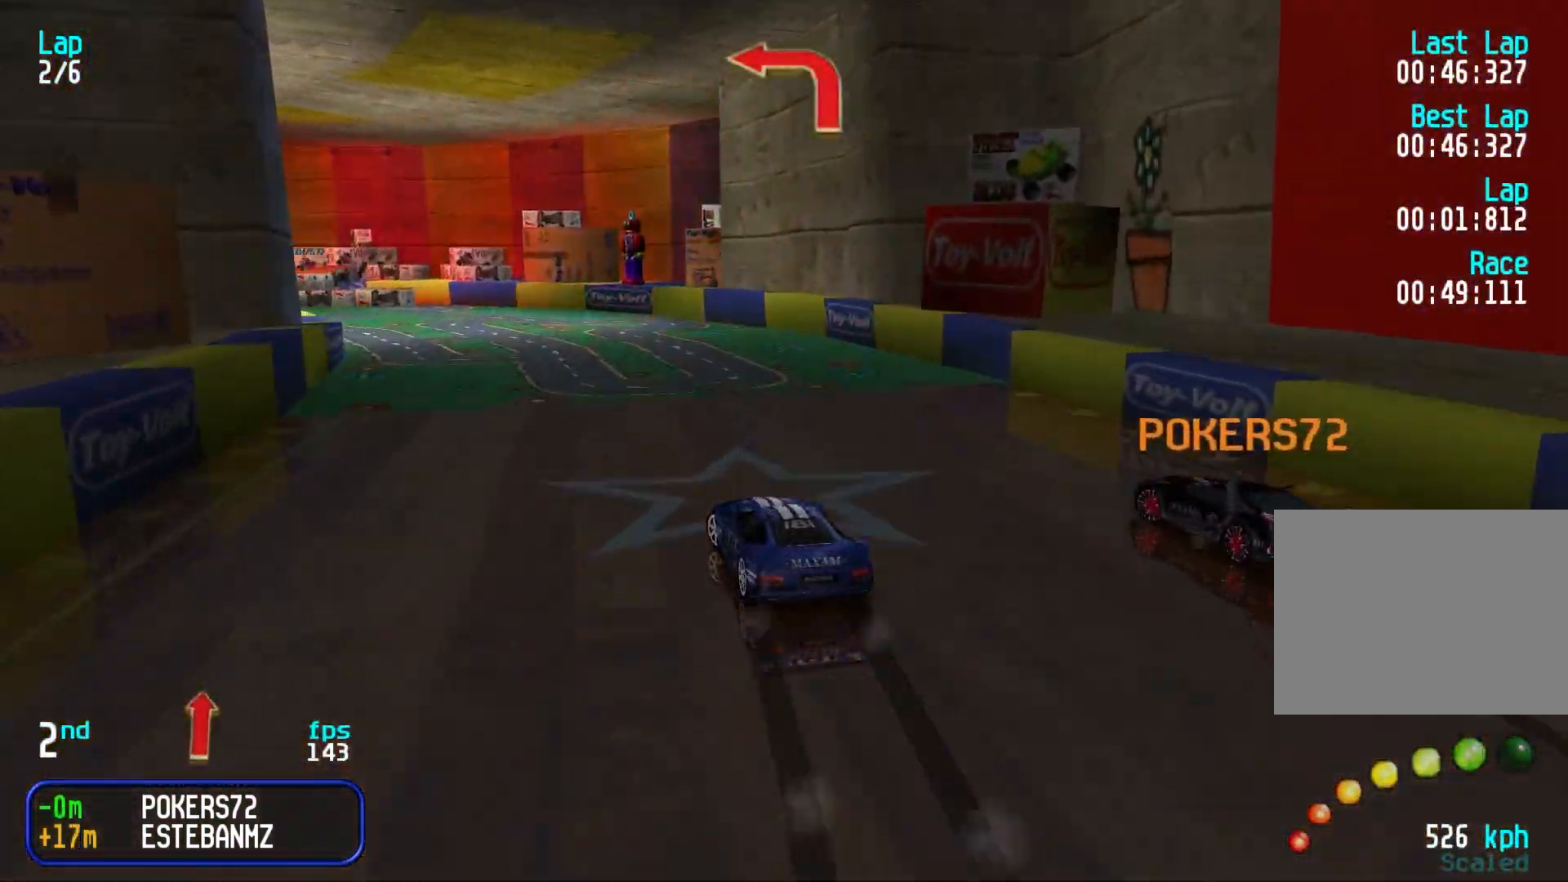
{"keys": ["left", "up"], "events": [[83, "up", "up"], [333, "up", "down"], [367, "up", "up"], [500, "up", "down"]]}
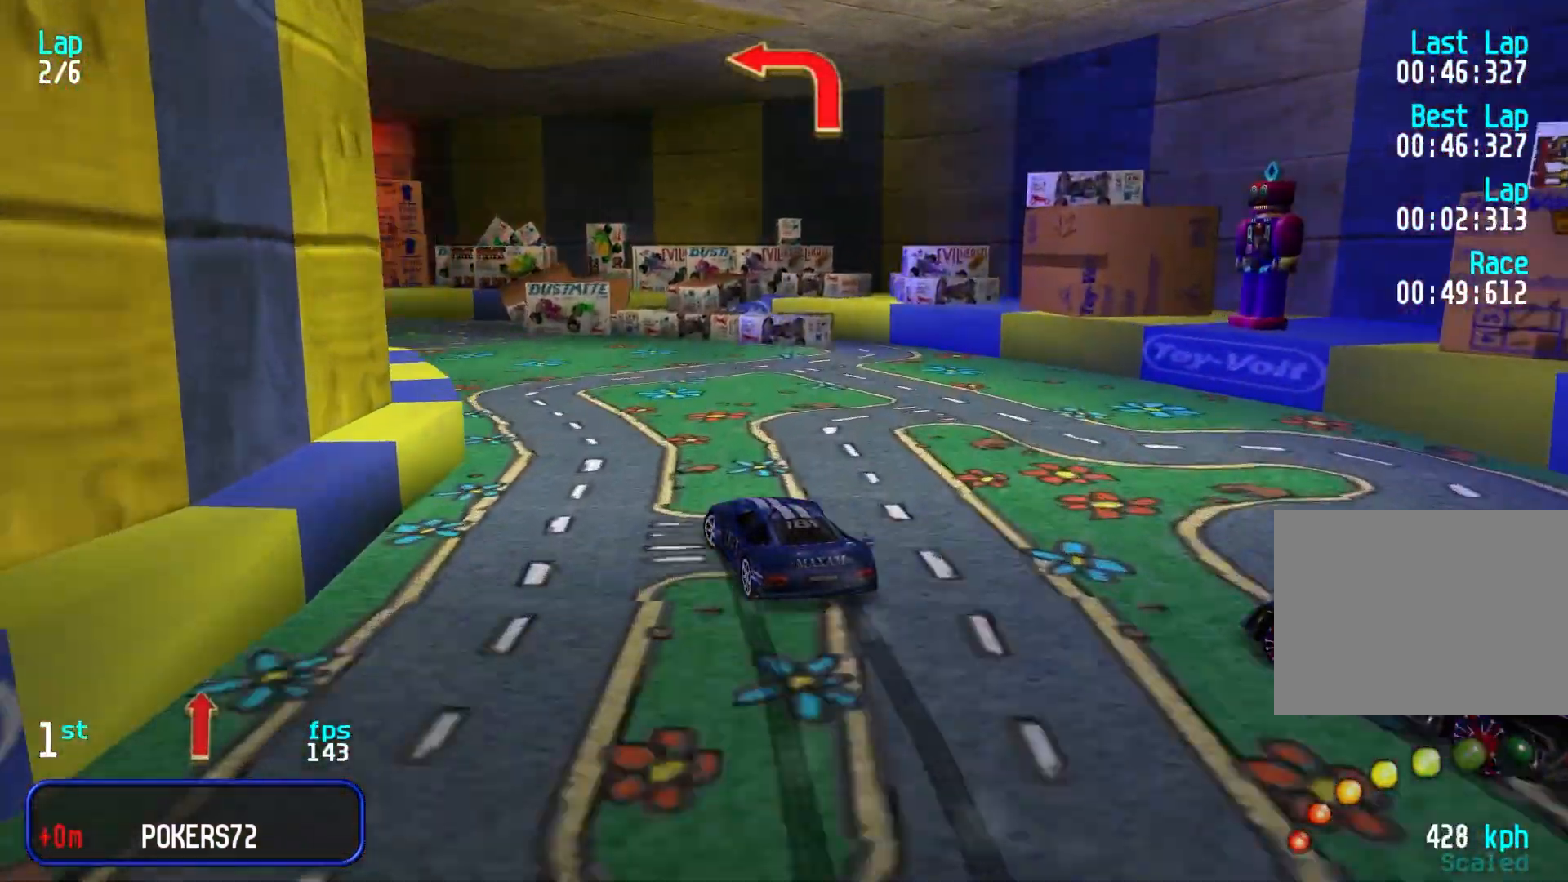
{"keys": ["up"], "events": [[50, "up", "up"], [150, "up", "down"], [200, "up", "up"], [283, "up", "down"], [383, "up", "up"], [433, "left", "up"], [433, "up", "down"]]}
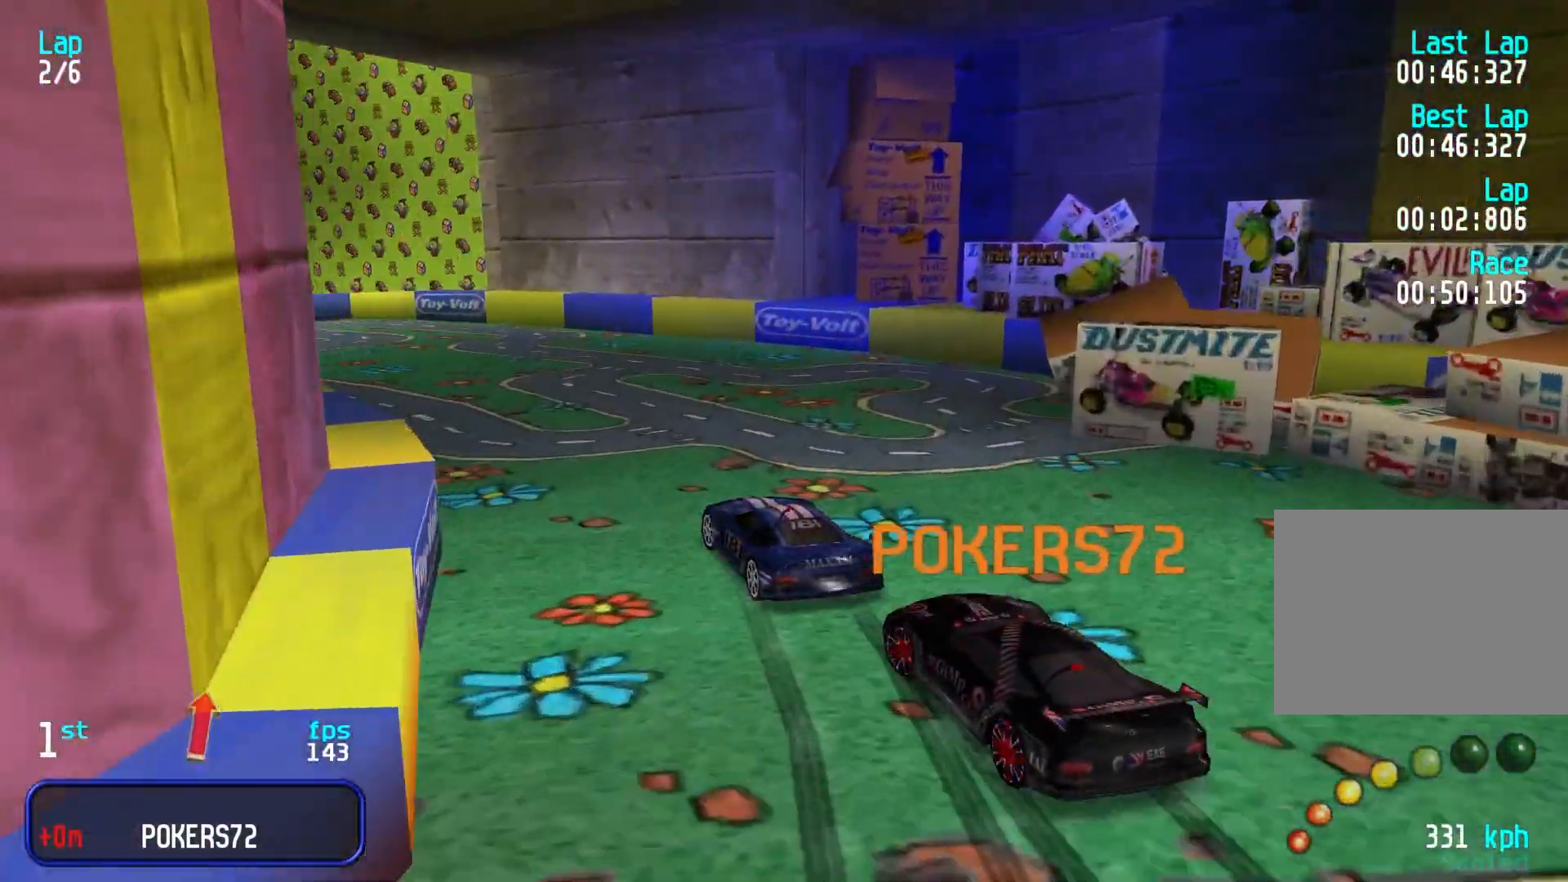
{"keys": ["left", "up"], "events": [[33, "left", "down"], [267, "left", "up"], [317, "left", "down"], [450, "left", "up"], [500, "left", "down"]]}
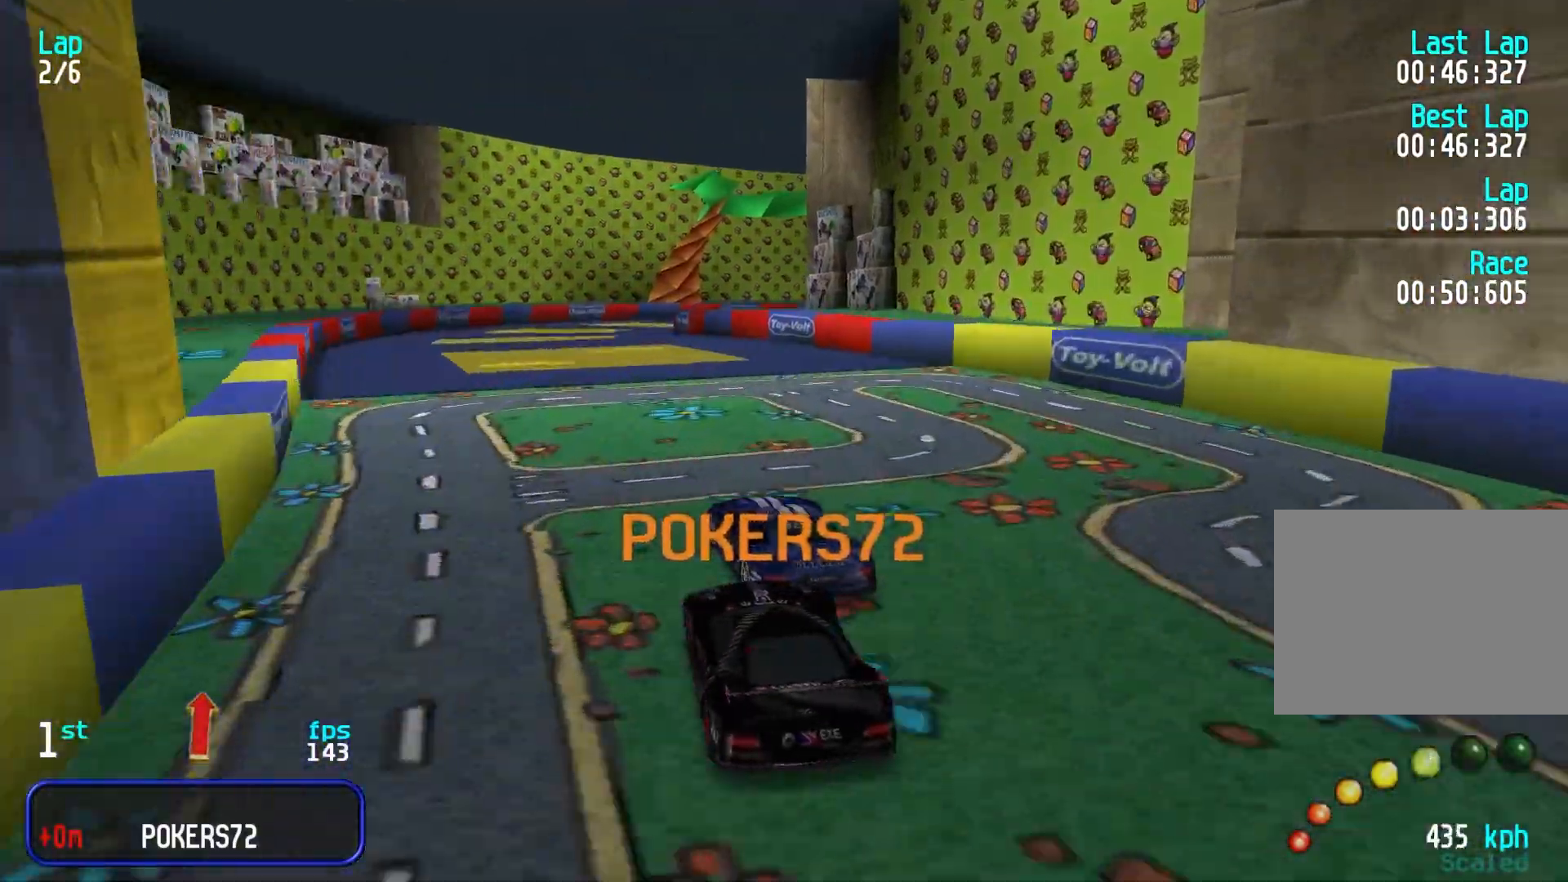
{"keys": ["right", "up"], "events": [[100, "left", "up"], [133, "left", "down"], [183, "left", "up"], [333, "right", "down"], [417, "right", "up"], [467, "right", "down"]]}
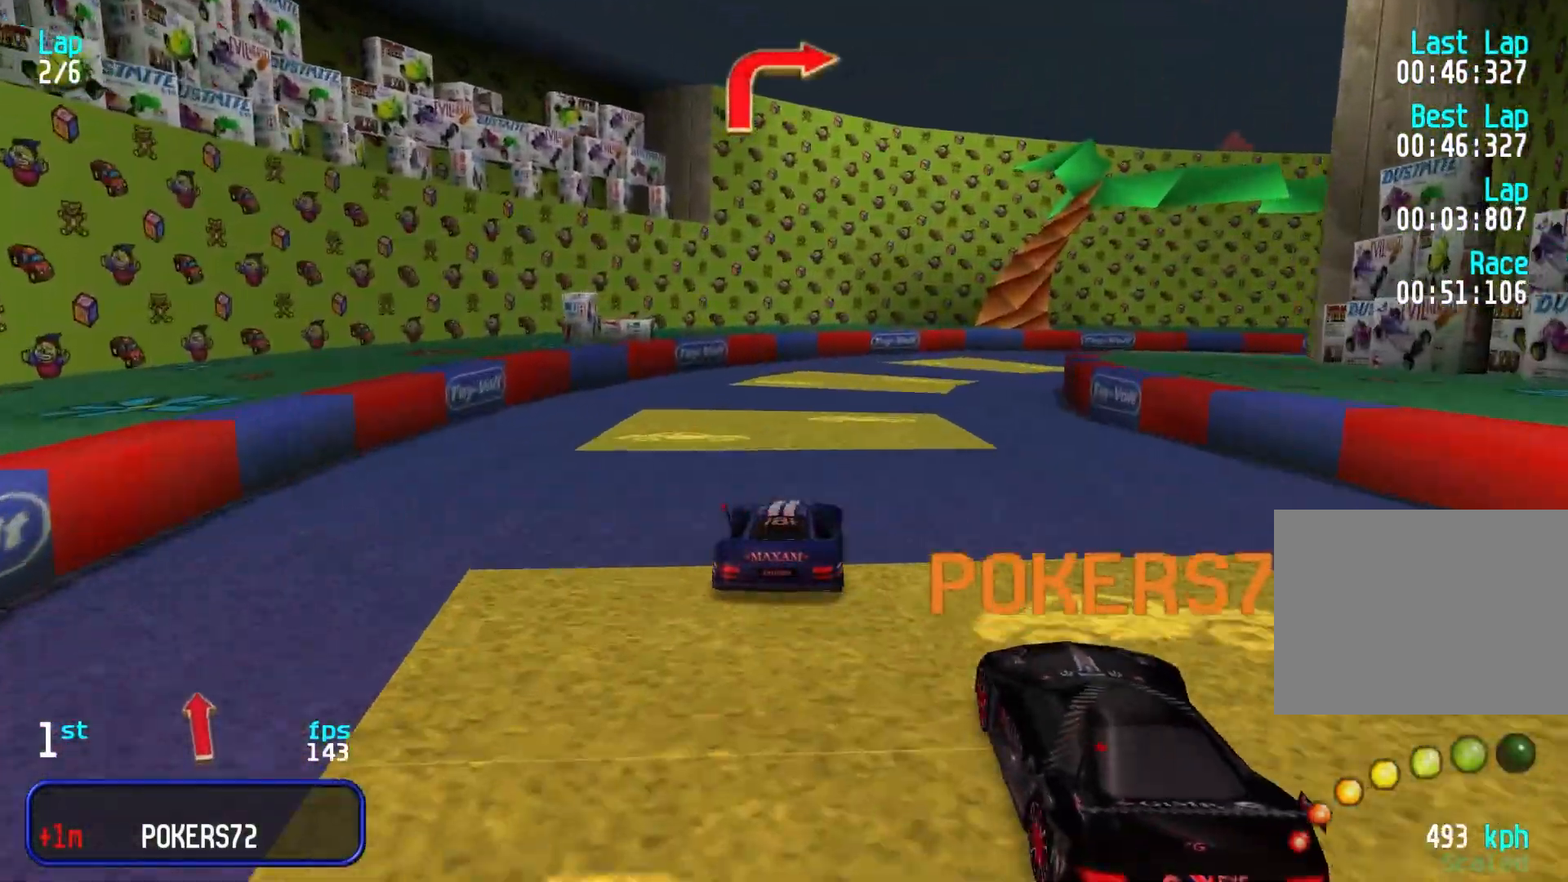
{"keys": ["right"], "events": [[100, "right", "up"], [150, "right", "down"], [250, "right", "up"], [300, "right", "down"], [433, "up", "up"]]}
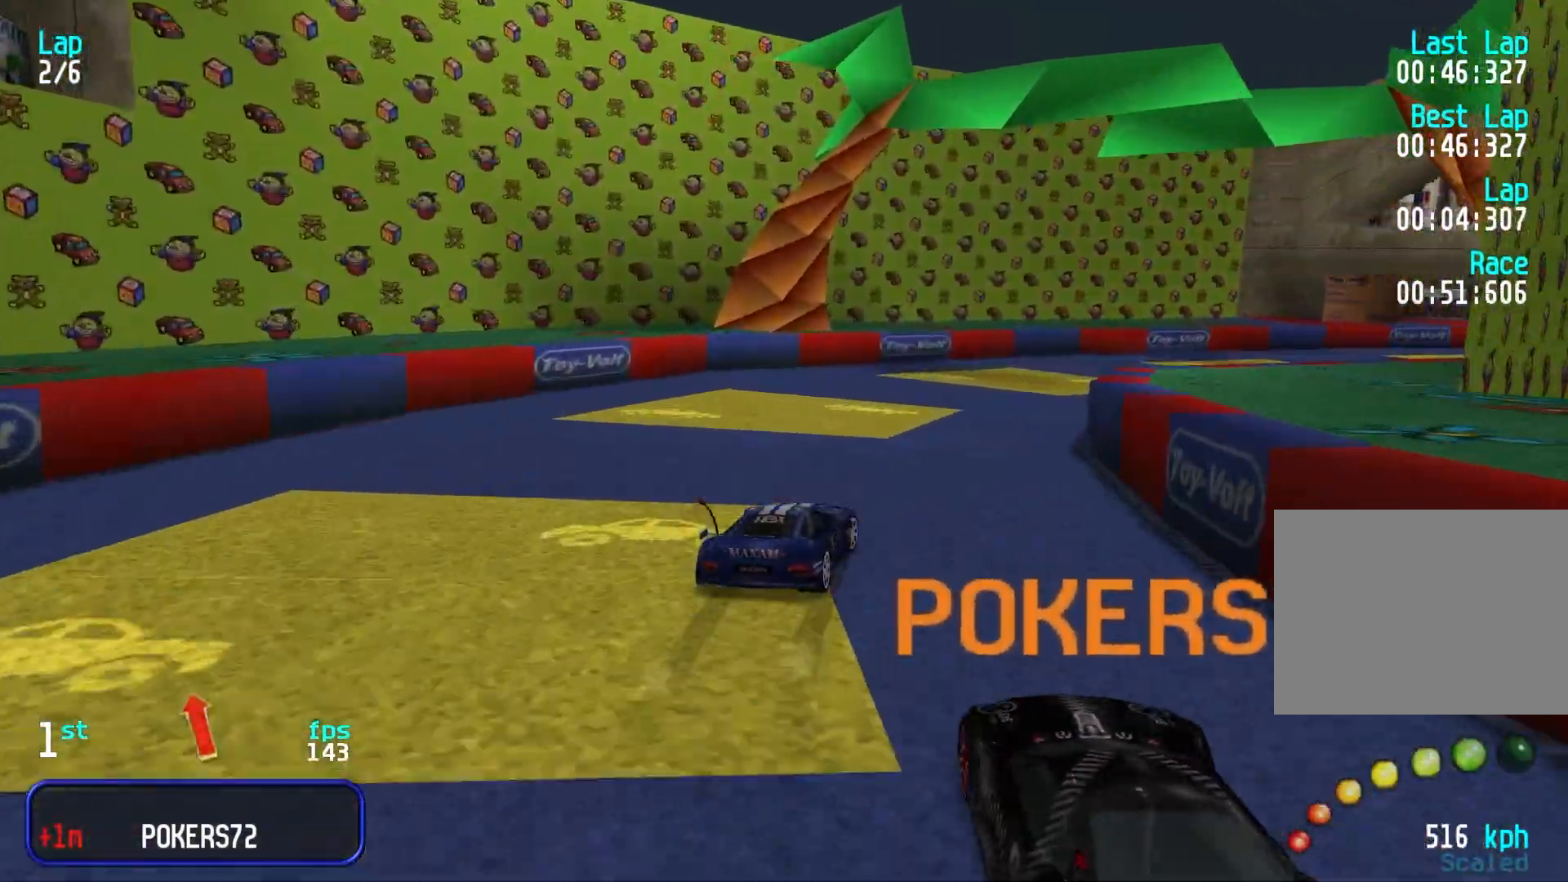
{"keys": ["right", "up"], "events": [[33, "up", "down"], [83, "up", "up"], [167, "up", "down"], [217, "up", "up"], [300, "up", "down"], [350, "up", "up"], [450, "up", "down"]]}
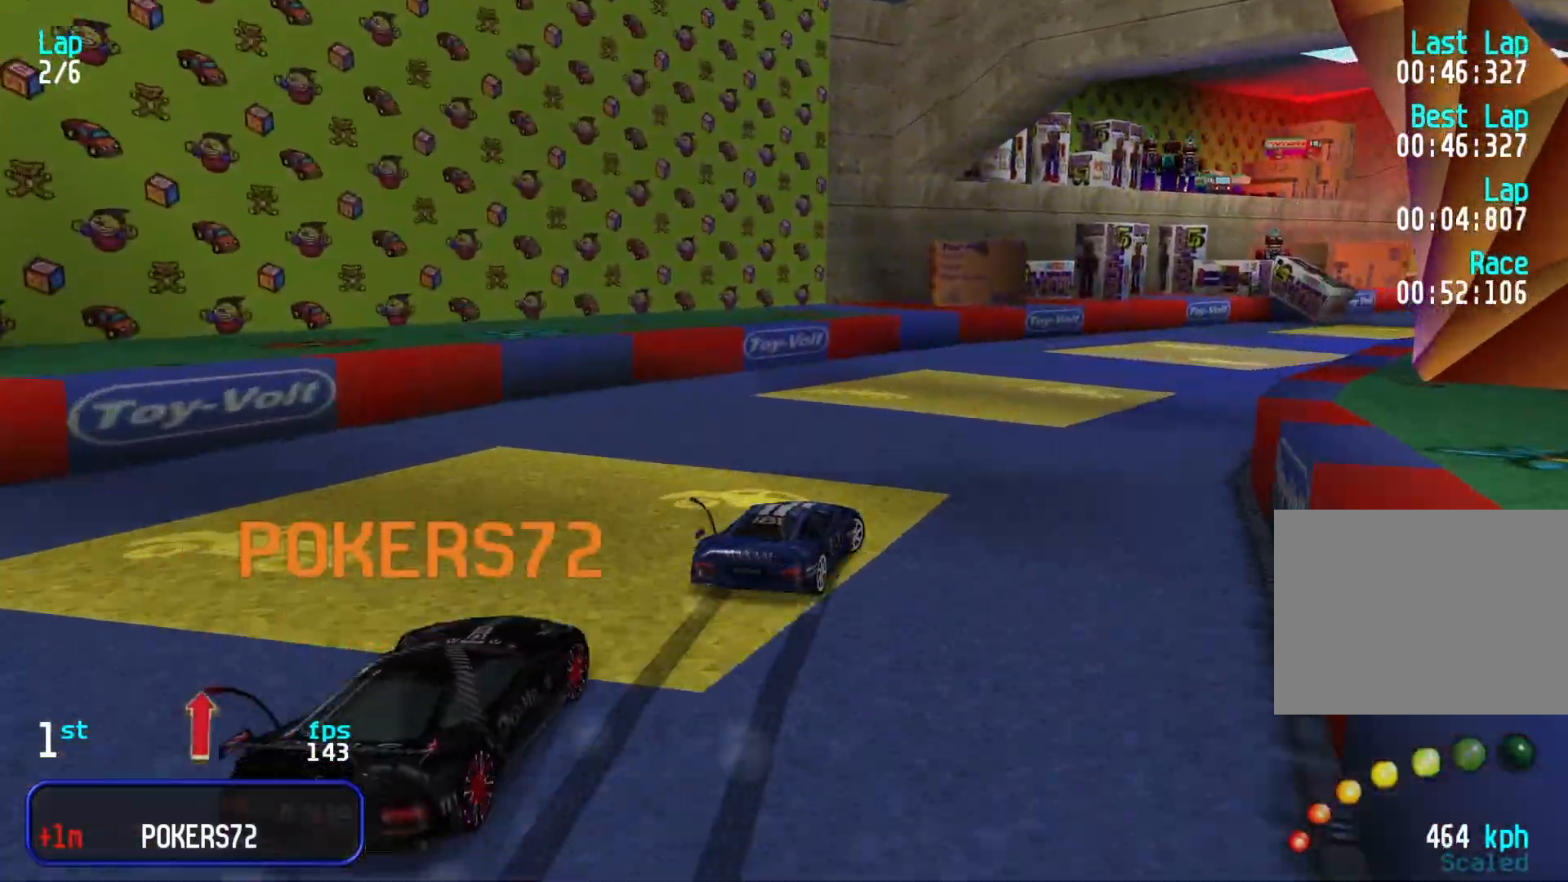
{"keys": ["right", "up"], "events": [[50, "right", "up"], [83, "right", "down"], [233, "right", "up"], [283, "right", "down"], [383, "right", "up"], [417, "right", "down"]]}
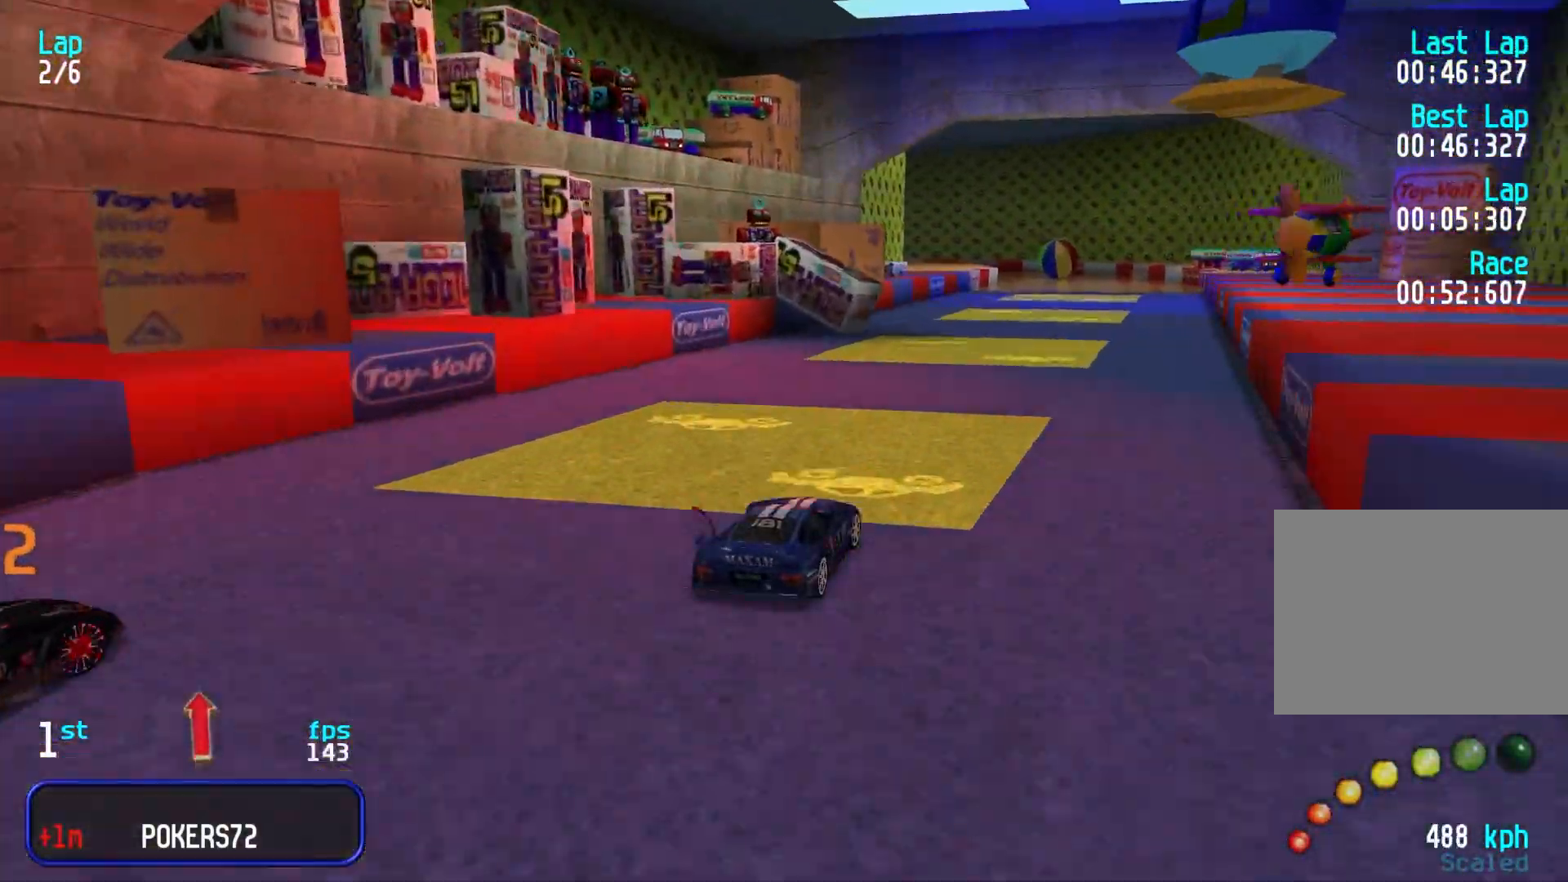
{"keys": ["left", "up"], "events": [[67, "right", "up"], [100, "right", "down"], [200, "right", "up"], [250, "right", "down"], [350, "right", "up"], [433, "left", "down"]]}